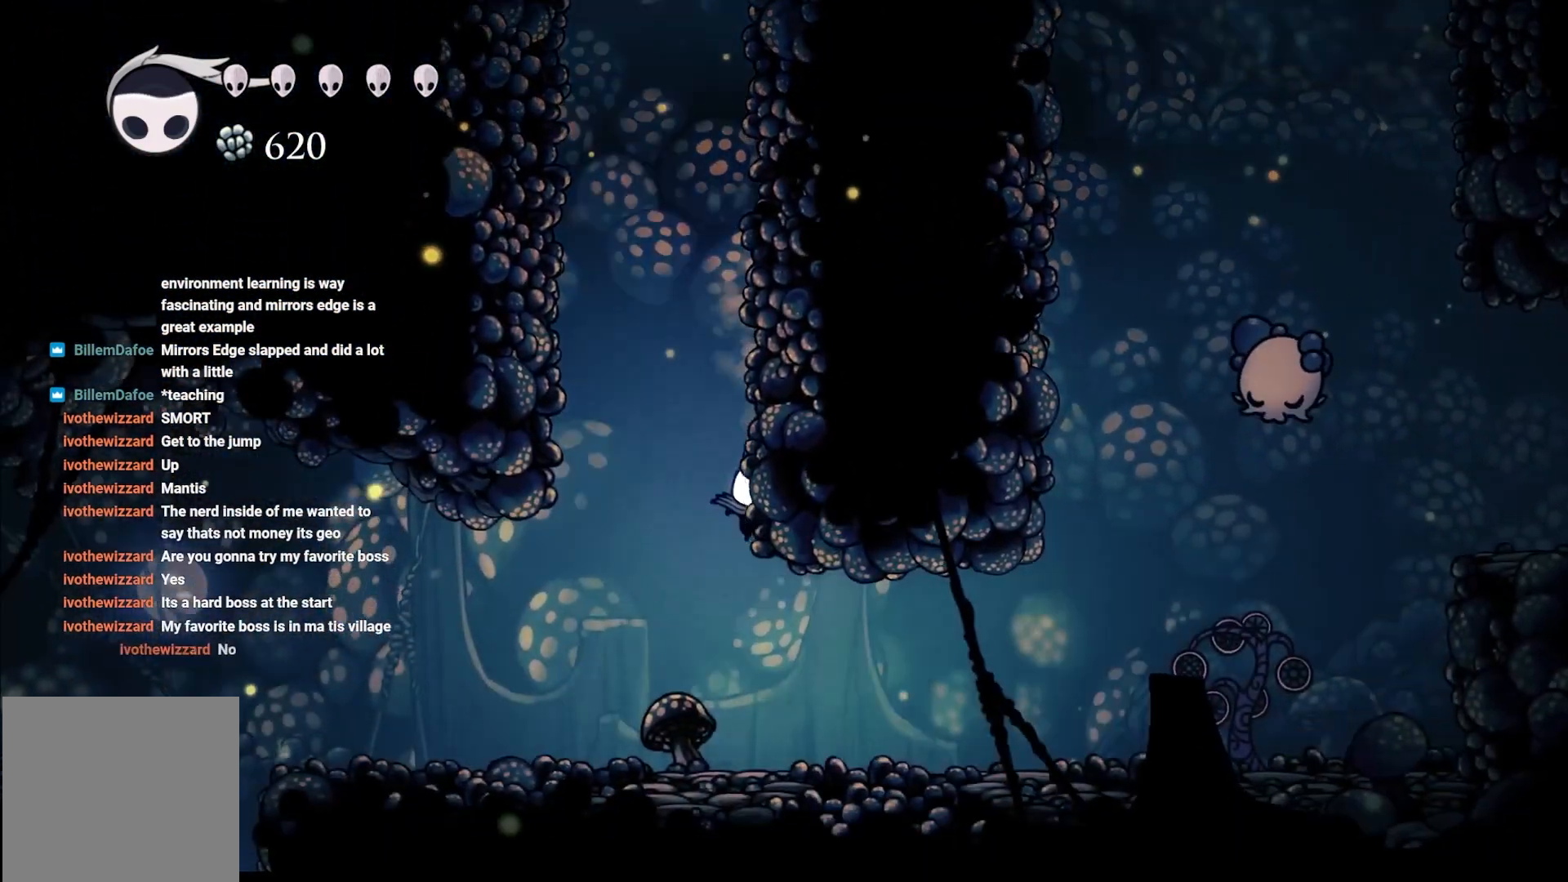
Gameplay with a controller (Xbox layout); each line is a JSON object with the inputs held at the frame after it. "events" lists button and stick changes between this image and that frame as [ms after this image, input, new state], when the widget could be followed in between.
{"buttons": [], "left_stick": "left", "right_stick": "center", "events": [[183, "left_stick", "up"], [367, "left_stick", "center"], [500, "left_stick", "left"]]}
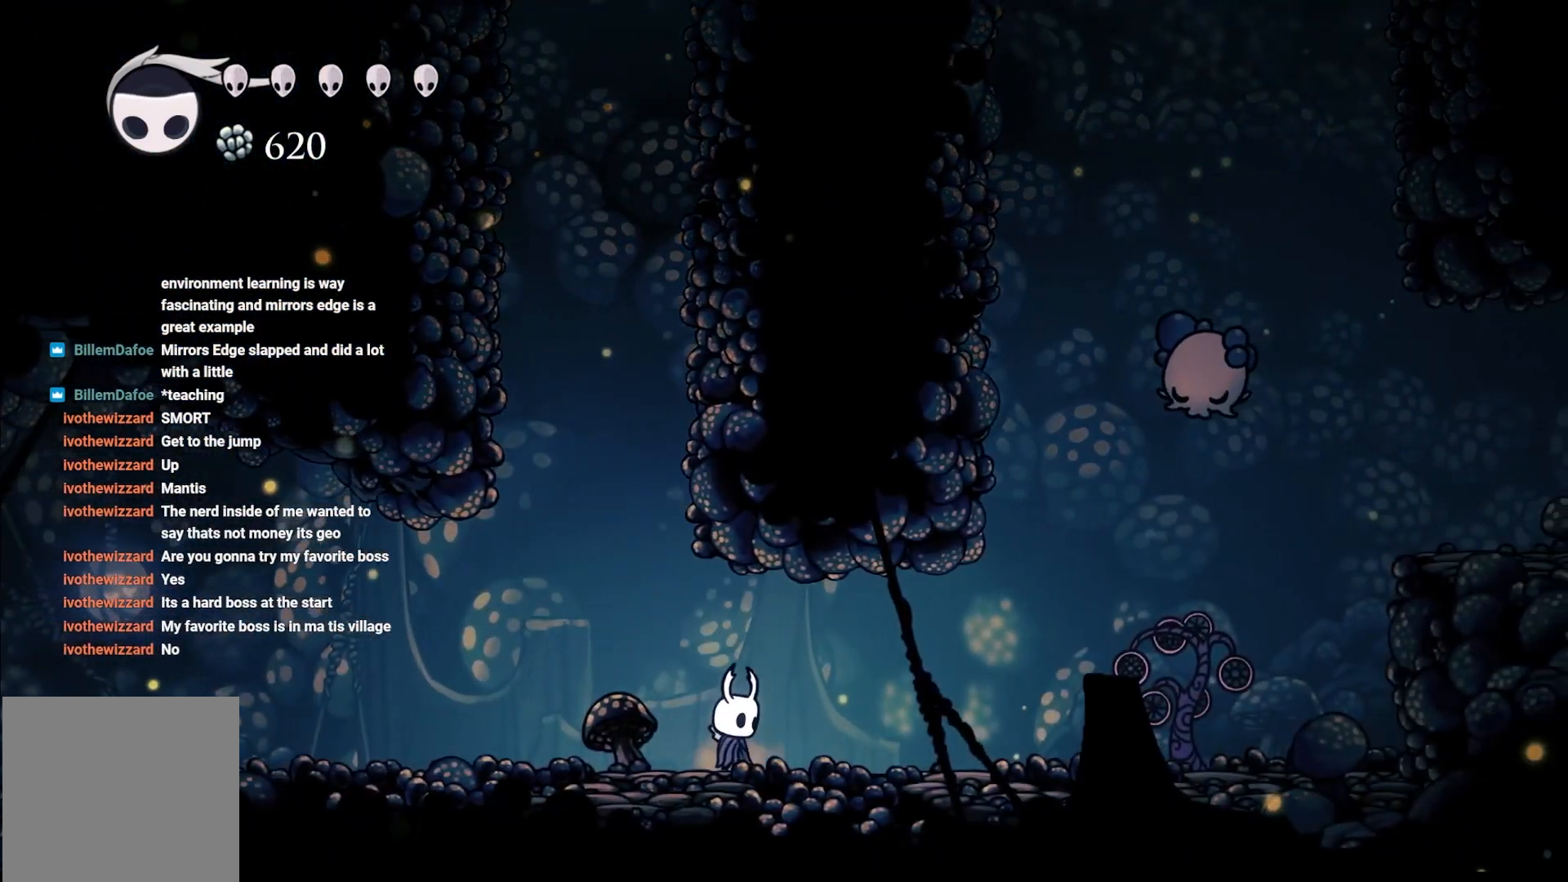
{"buttons": ["R2"], "left_stick": "right", "right_stick": "center", "events": [[150, "left_stick", "right"], [350, "R2", "down"]]}
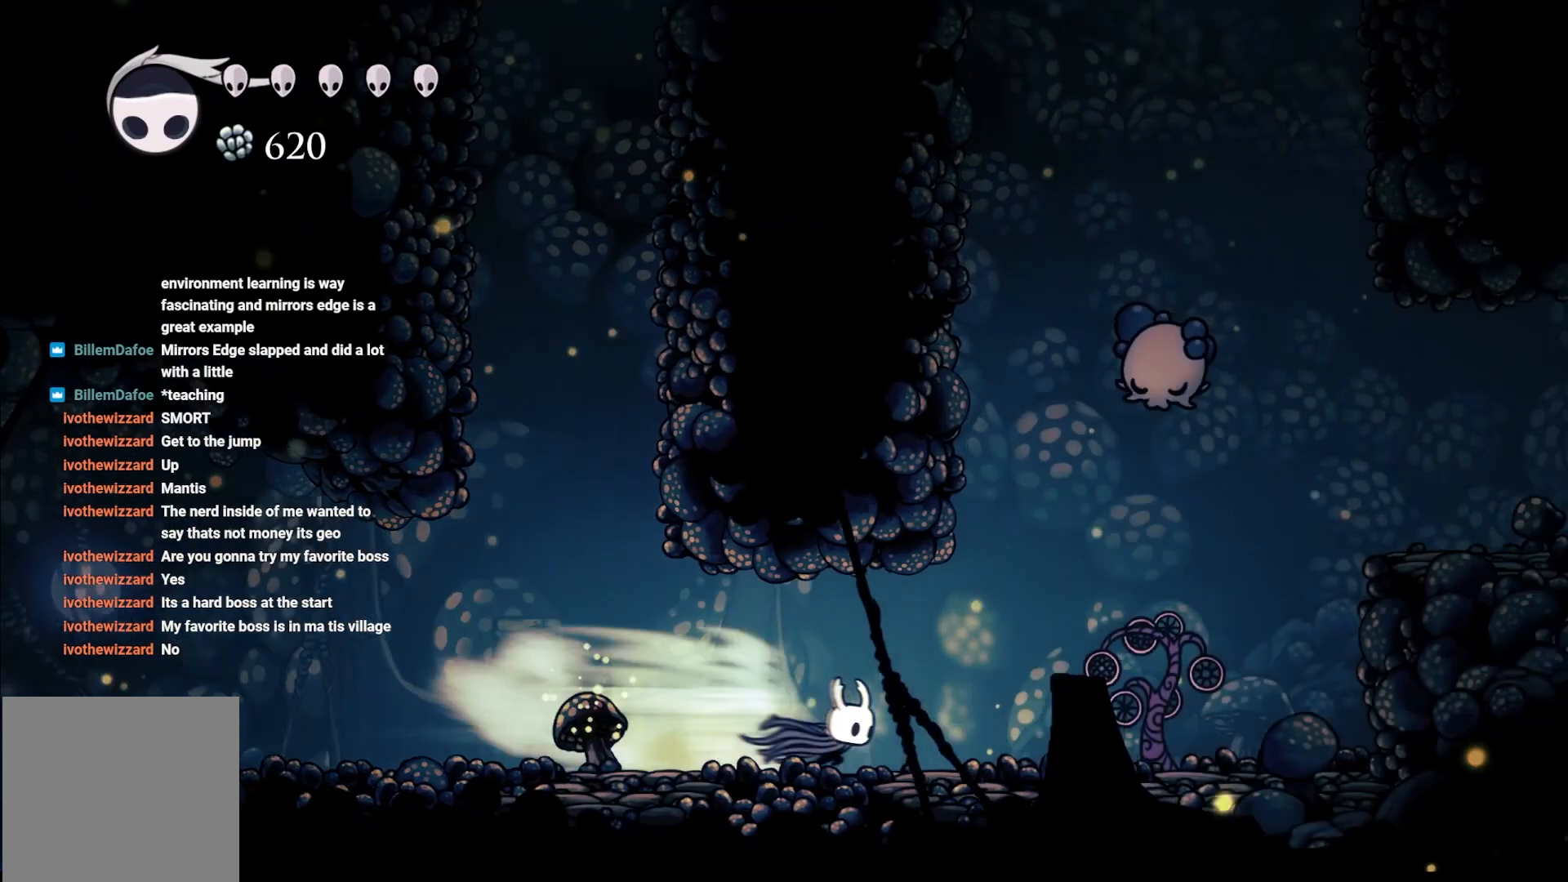
{"buttons": [], "left_stick": "right", "right_stick": "center", "events": [[133, "R2", "up"], [233, "X", "down"], [350, "X", "up"]]}
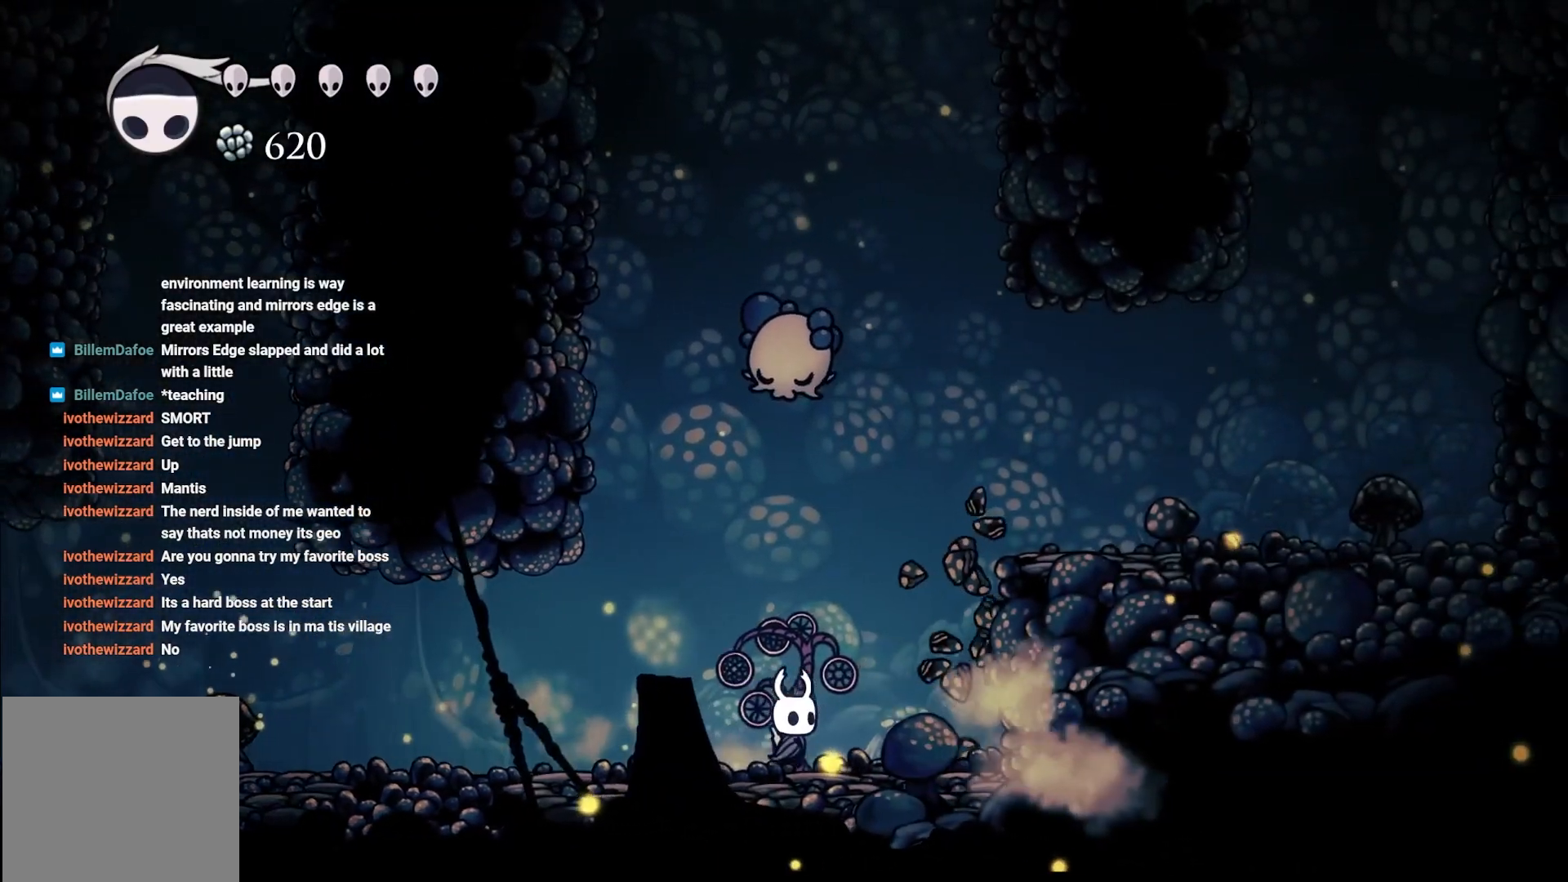
{"buttons": ["A"], "left_stick": "up-right", "right_stick": "center", "events": [[117, "A", "down"], [233, "left_stick", "up-right"]]}
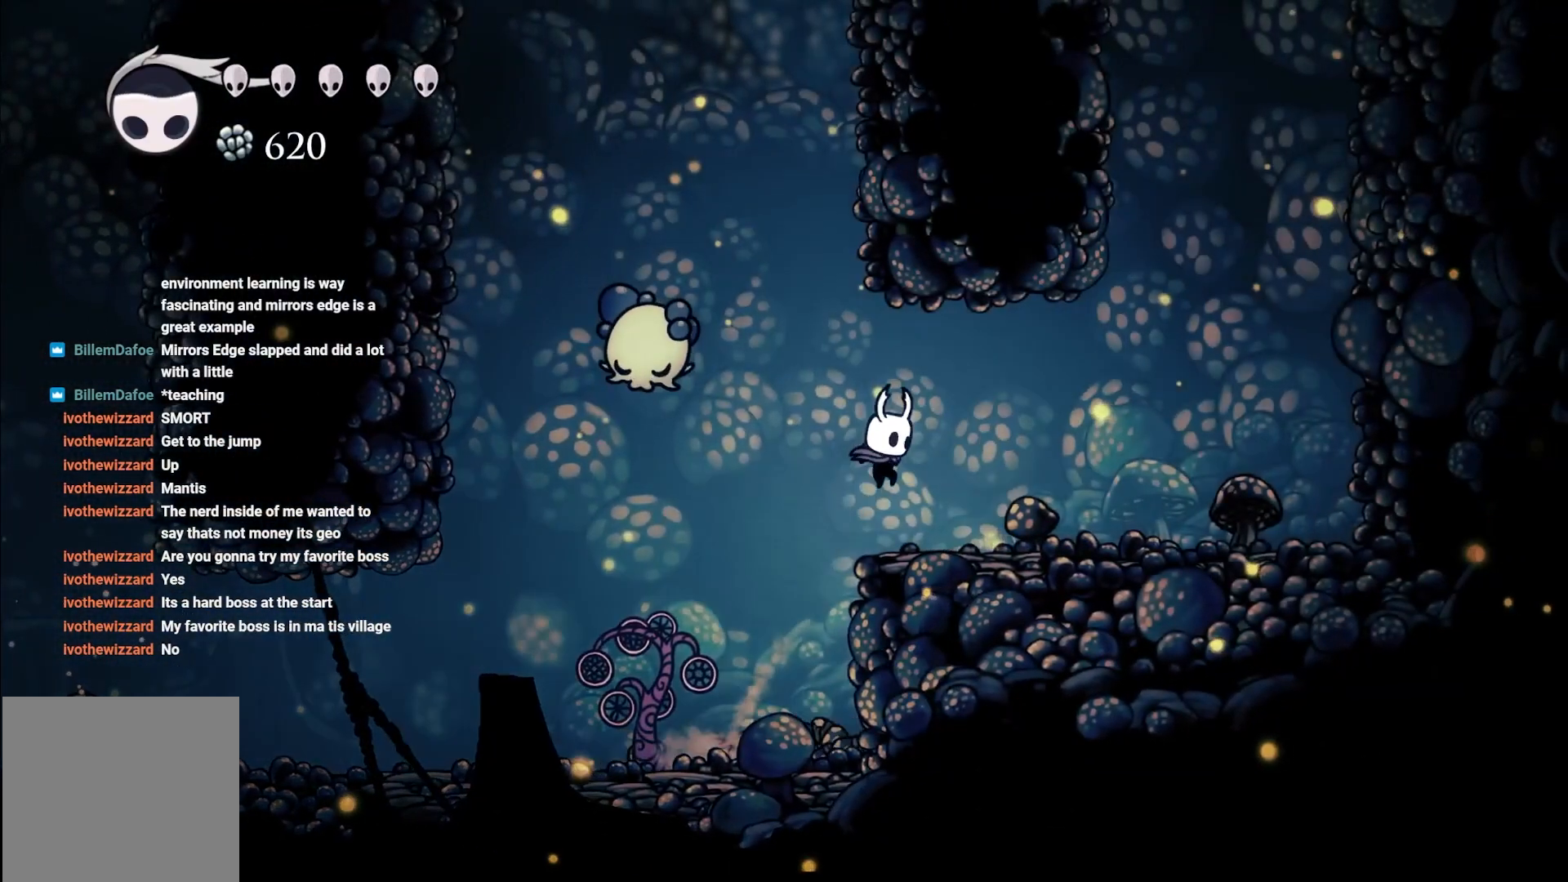
{"buttons": ["A"], "left_stick": "up-right", "right_stick": "center", "events": [[100, "A", "up"], [433, "A", "down"]]}
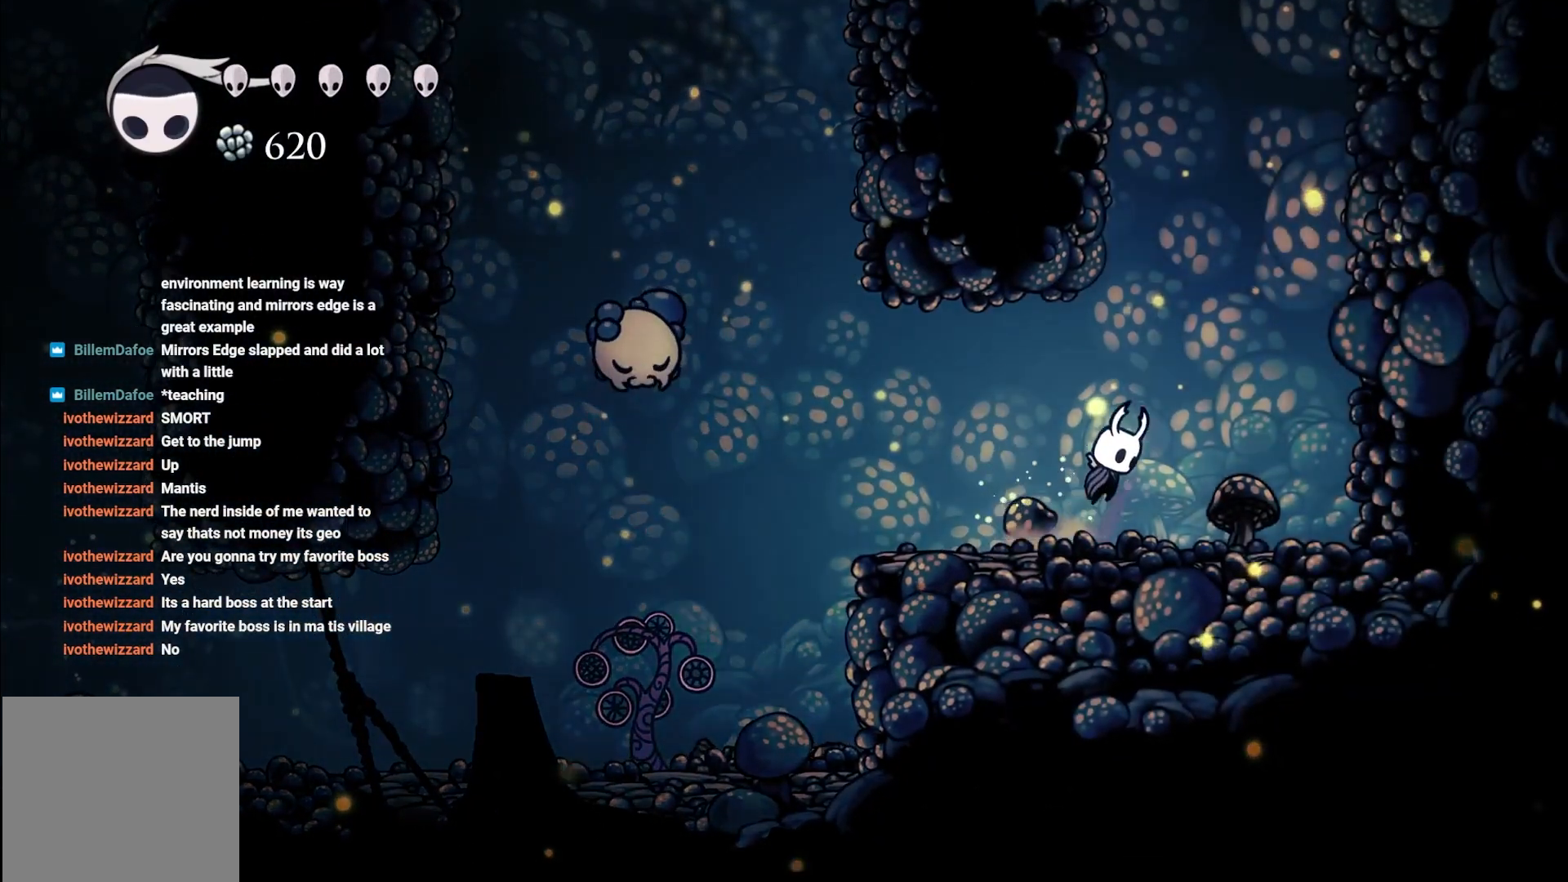
{"buttons": ["A"], "left_stick": "up-left", "right_stick": "center", "events": [[50, "left_stick", "up"], [317, "left_stick", "up-left"], [400, "A", "up"], [467, "A", "down"]]}
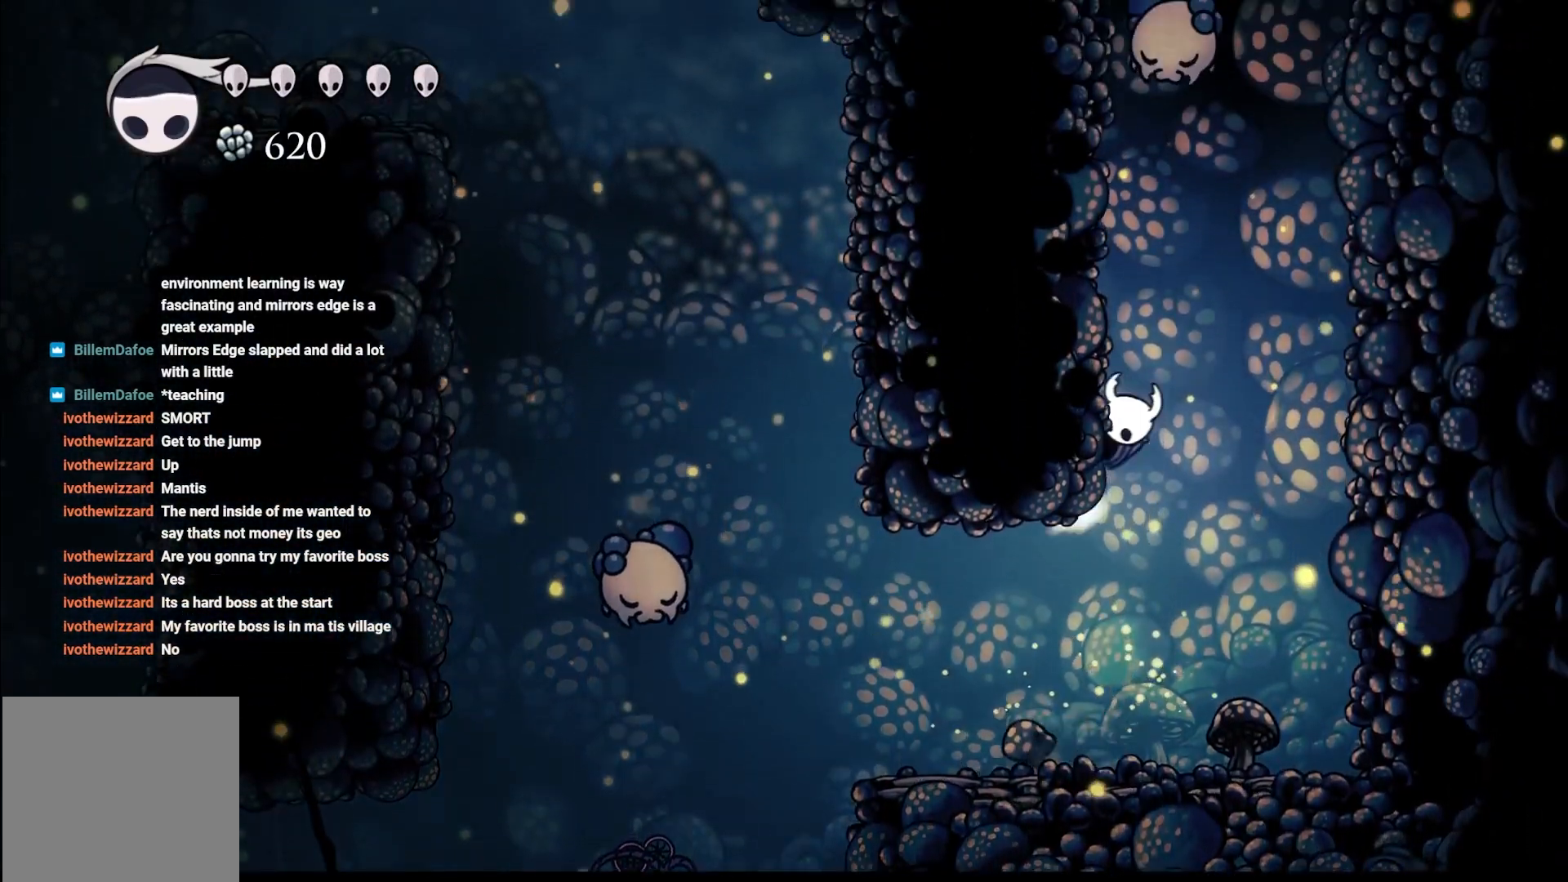
{"buttons": ["A"], "left_stick": "up", "right_stick": "center", "events": [[167, "A", "up"], [383, "A", "down"], [450, "left_stick", "up"]]}
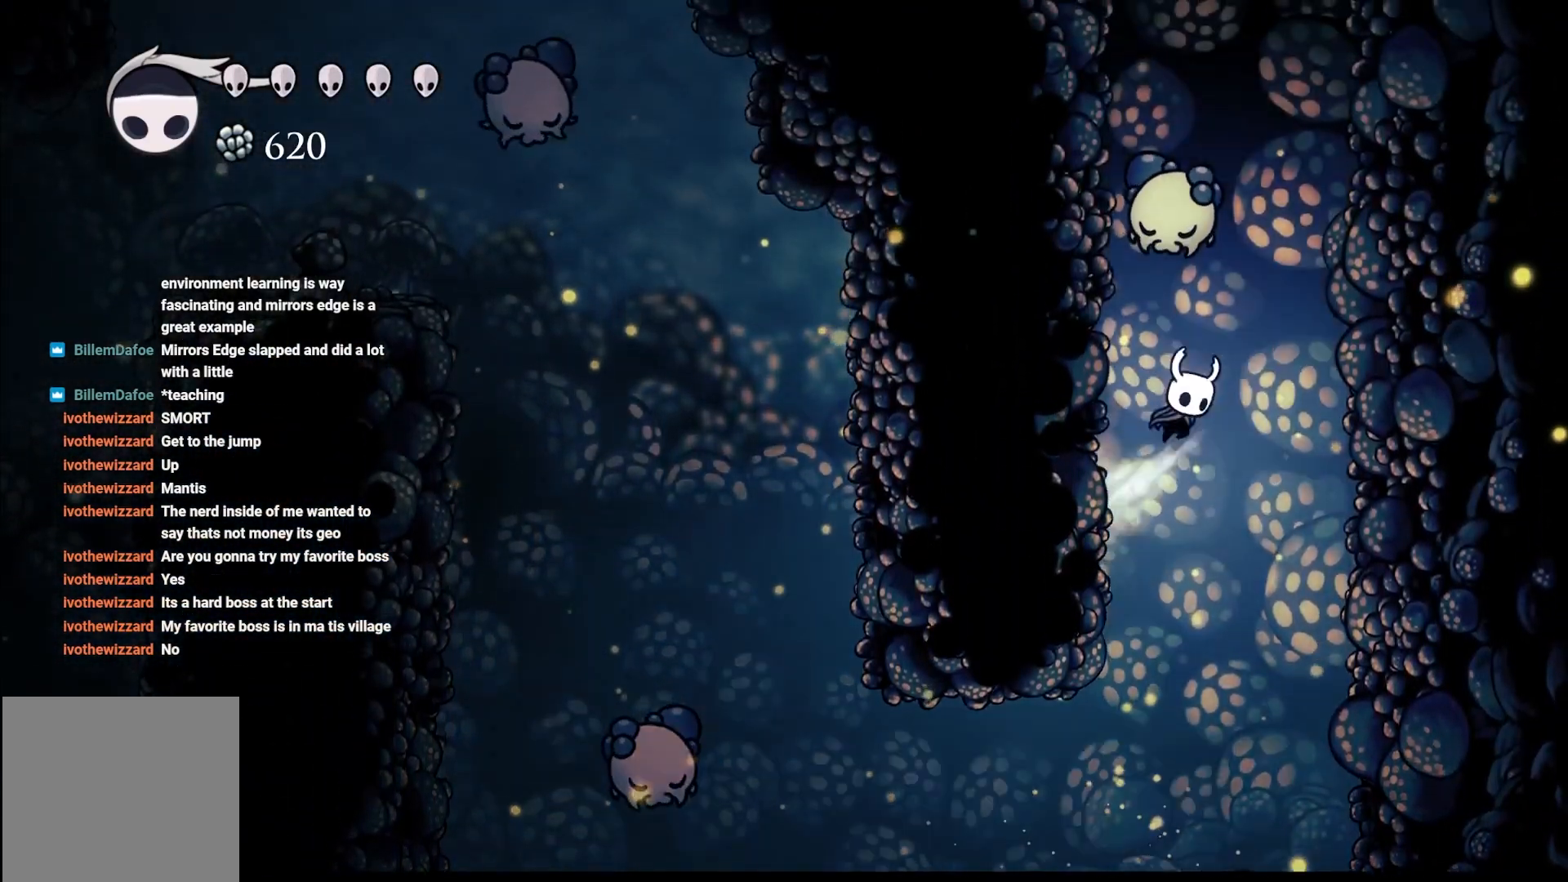
{"buttons": ["A"], "left_stick": "up-left", "right_stick": "center", "events": [[67, "A", "up"], [67, "X", "down"], [267, "X", "up"], [383, "left_stick", "up-left"], [417, "A", "down"]]}
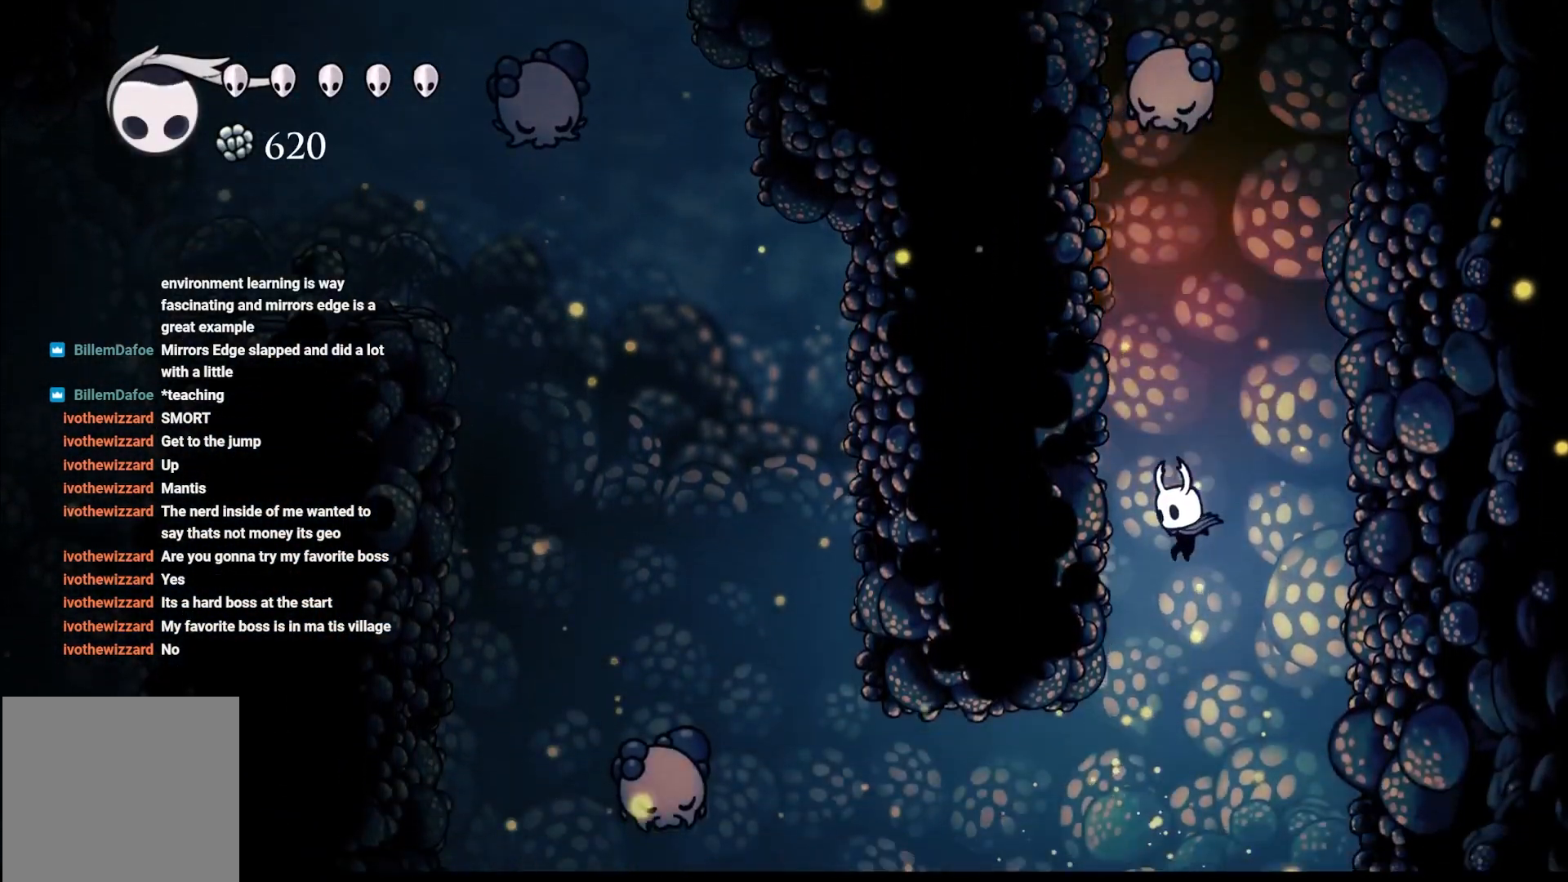
{"buttons": ["A"], "left_stick": "up-right", "right_stick": "center", "events": [[100, "A", "up"], [183, "A", "down"], [250, "left_stick", "up-right"], [300, "A", "up"], [400, "A", "down"]]}
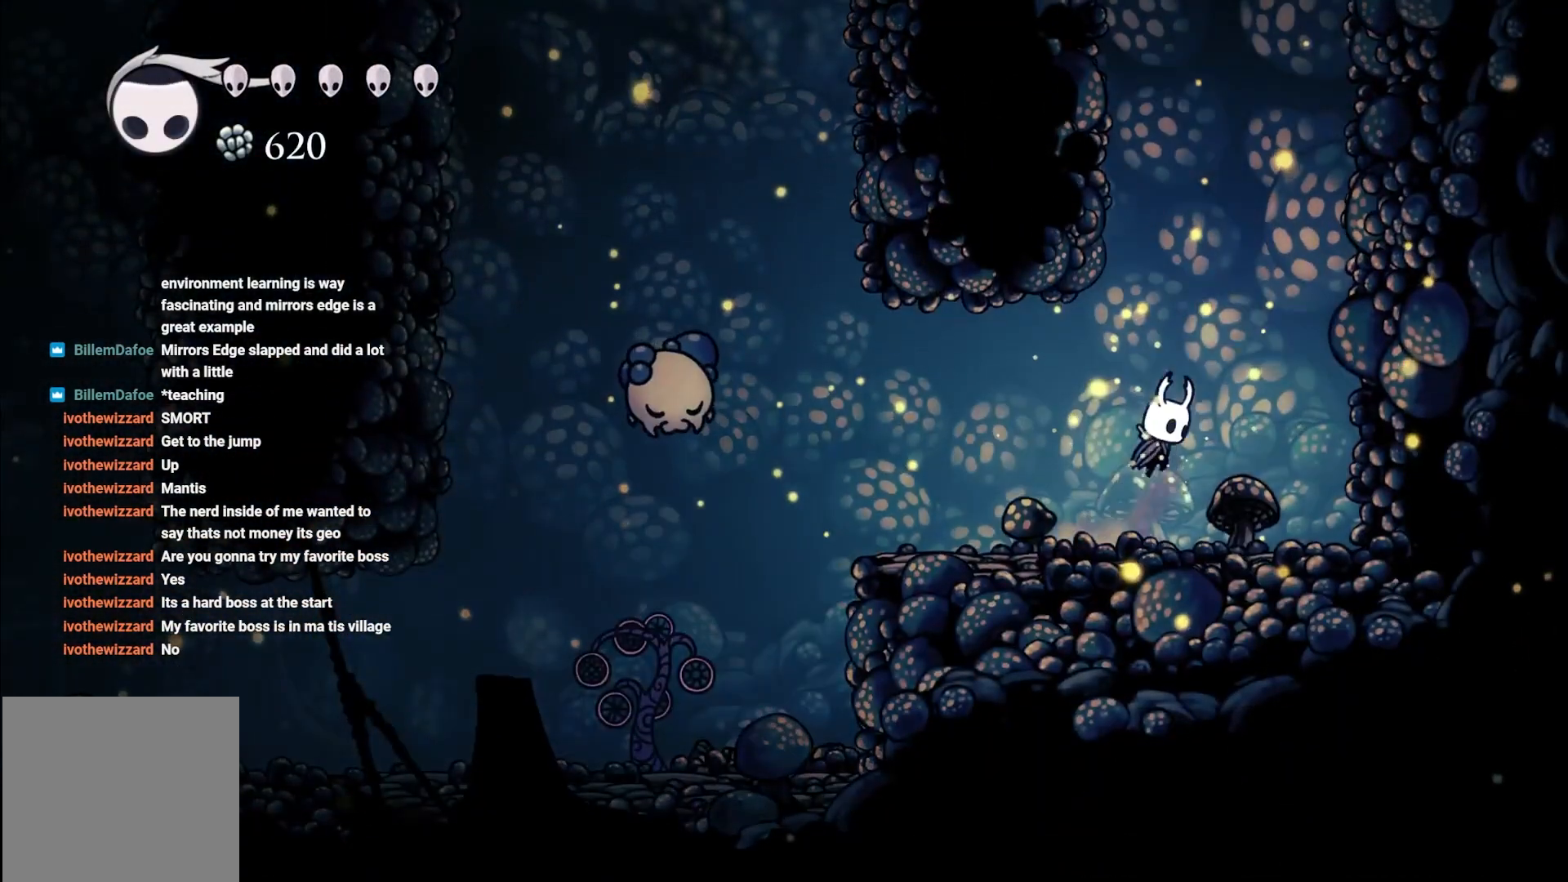
{"buttons": ["A"], "left_stick": "up-right", "right_stick": "center", "events": [[217, "A", "up"], [333, "A", "down"]]}
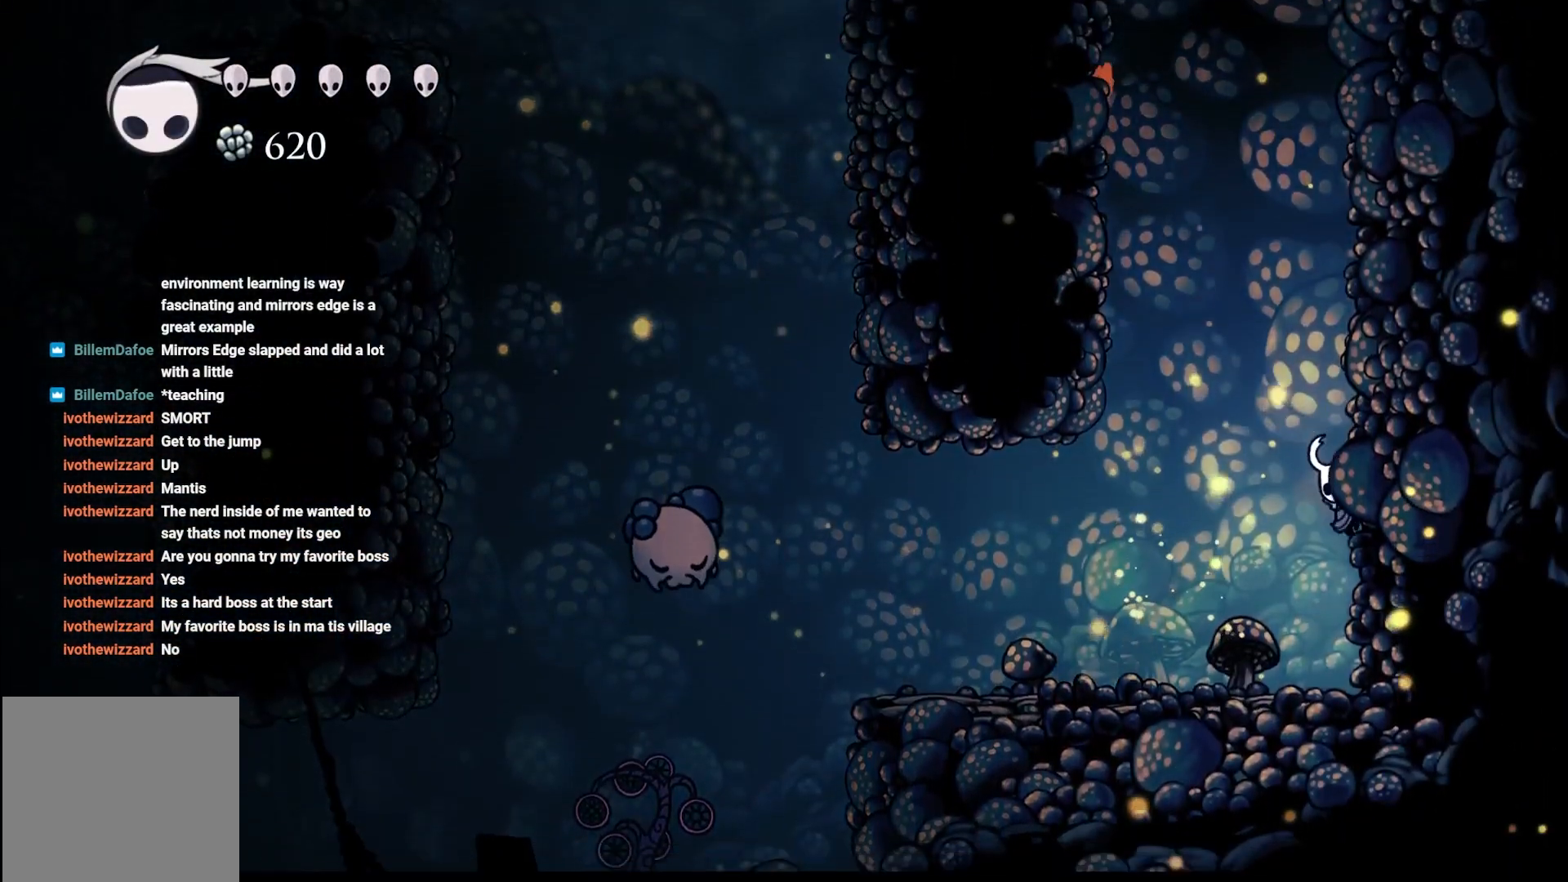
{"buttons": ["A"], "left_stick": "up-right", "right_stick": "center", "events": [[67, "A", "up"], [150, "A", "down"], [350, "A", "up"], [500, "A", "down"]]}
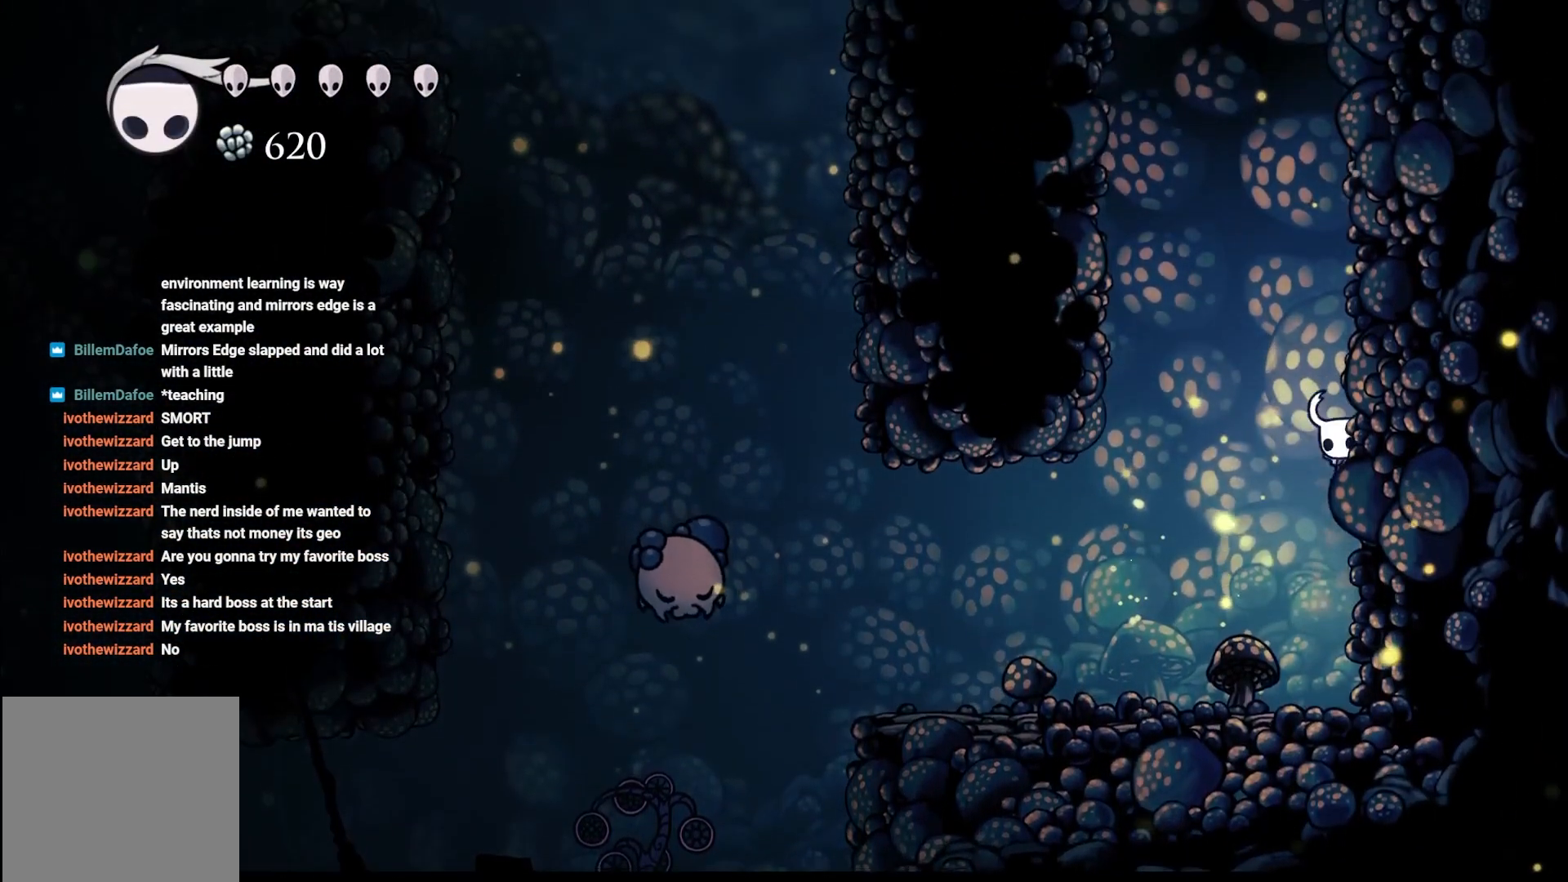
{"buttons": ["A"], "left_stick": "left", "right_stick": "center", "events": [[150, "left_stick", "up-left"], [267, "A", "up"], [267, "left_stick", "left"], [367, "A", "down"]]}
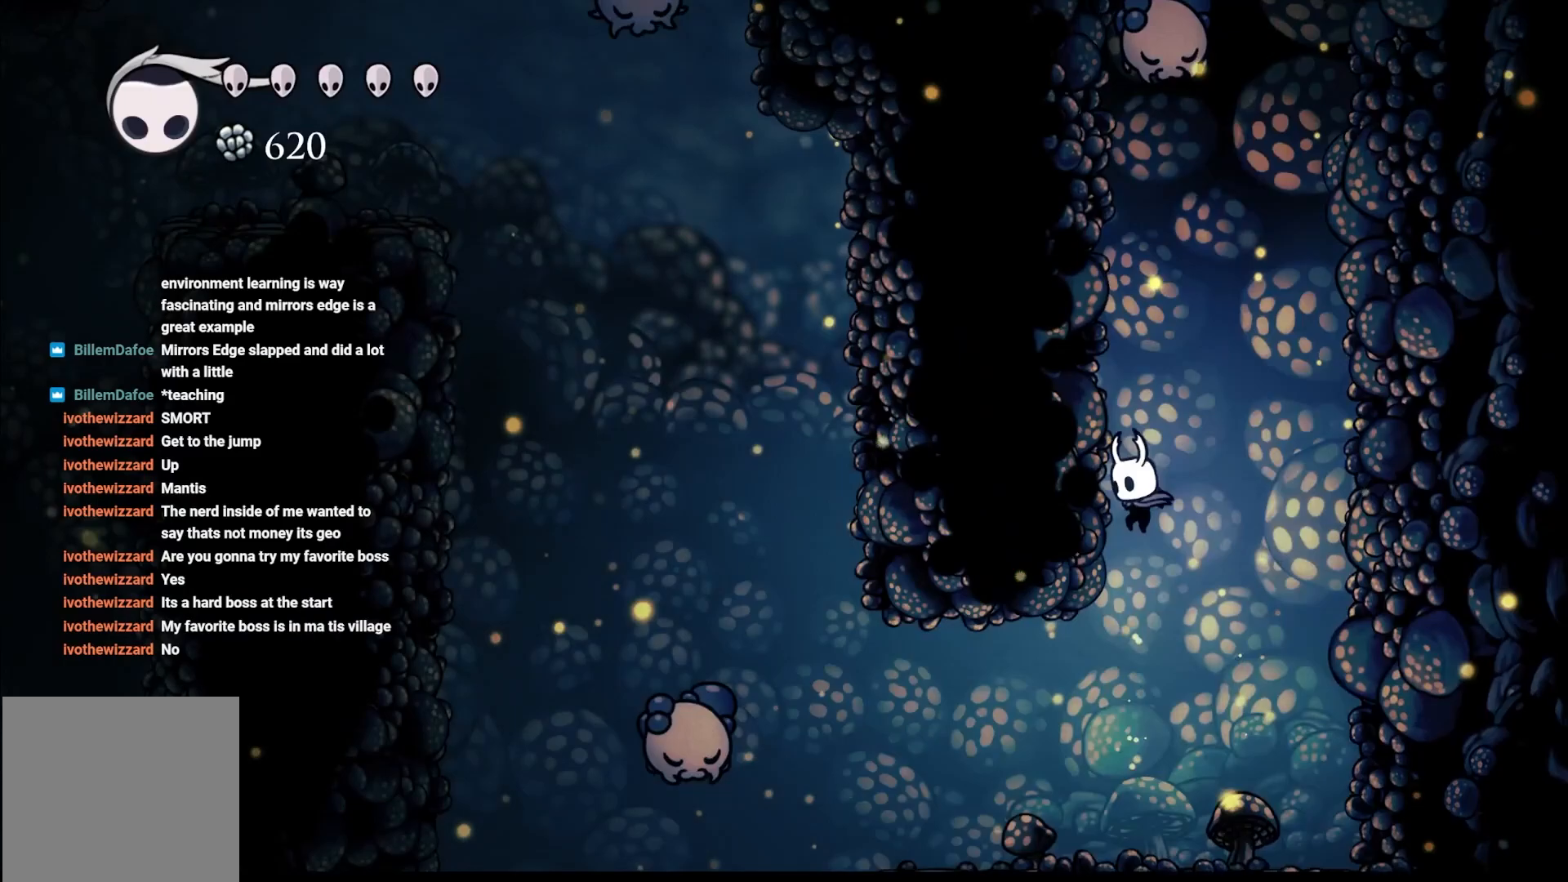
{"buttons": ["A"], "left_stick": "up-right", "right_stick": "center", "events": [[83, "A", "up"], [150, "A", "down"], [200, "left_stick", "up"], [250, "left_stick", "up-right"], [317, "A", "up"], [450, "A", "down"]]}
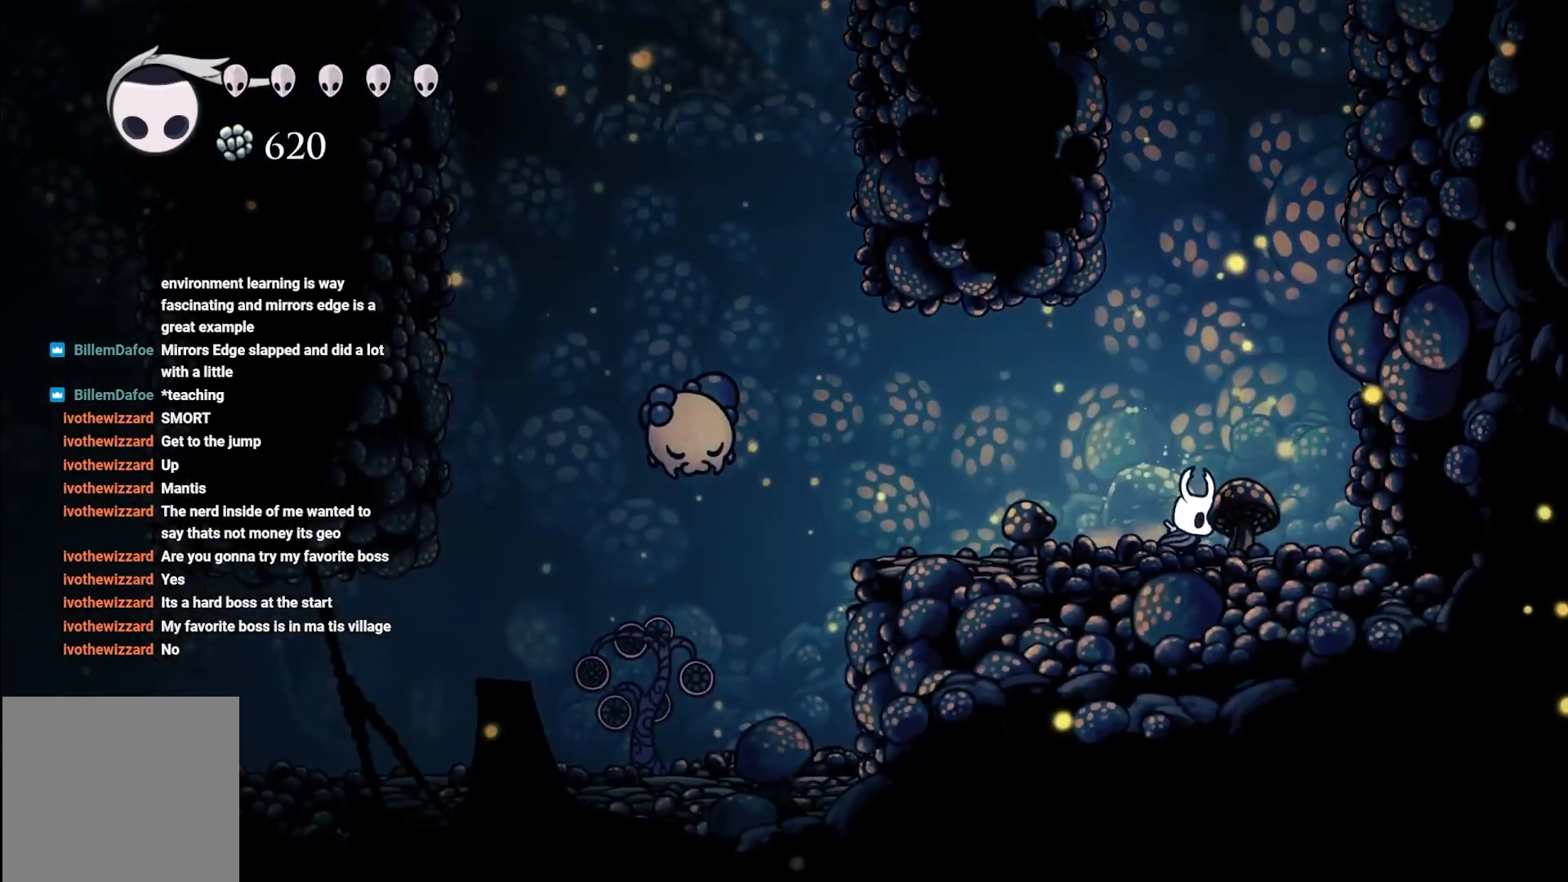
{"buttons": [], "left_stick": "up-right", "right_stick": "center", "events": [[217, "A", "up"], [333, "A", "down"], [500, "A", "up"]]}
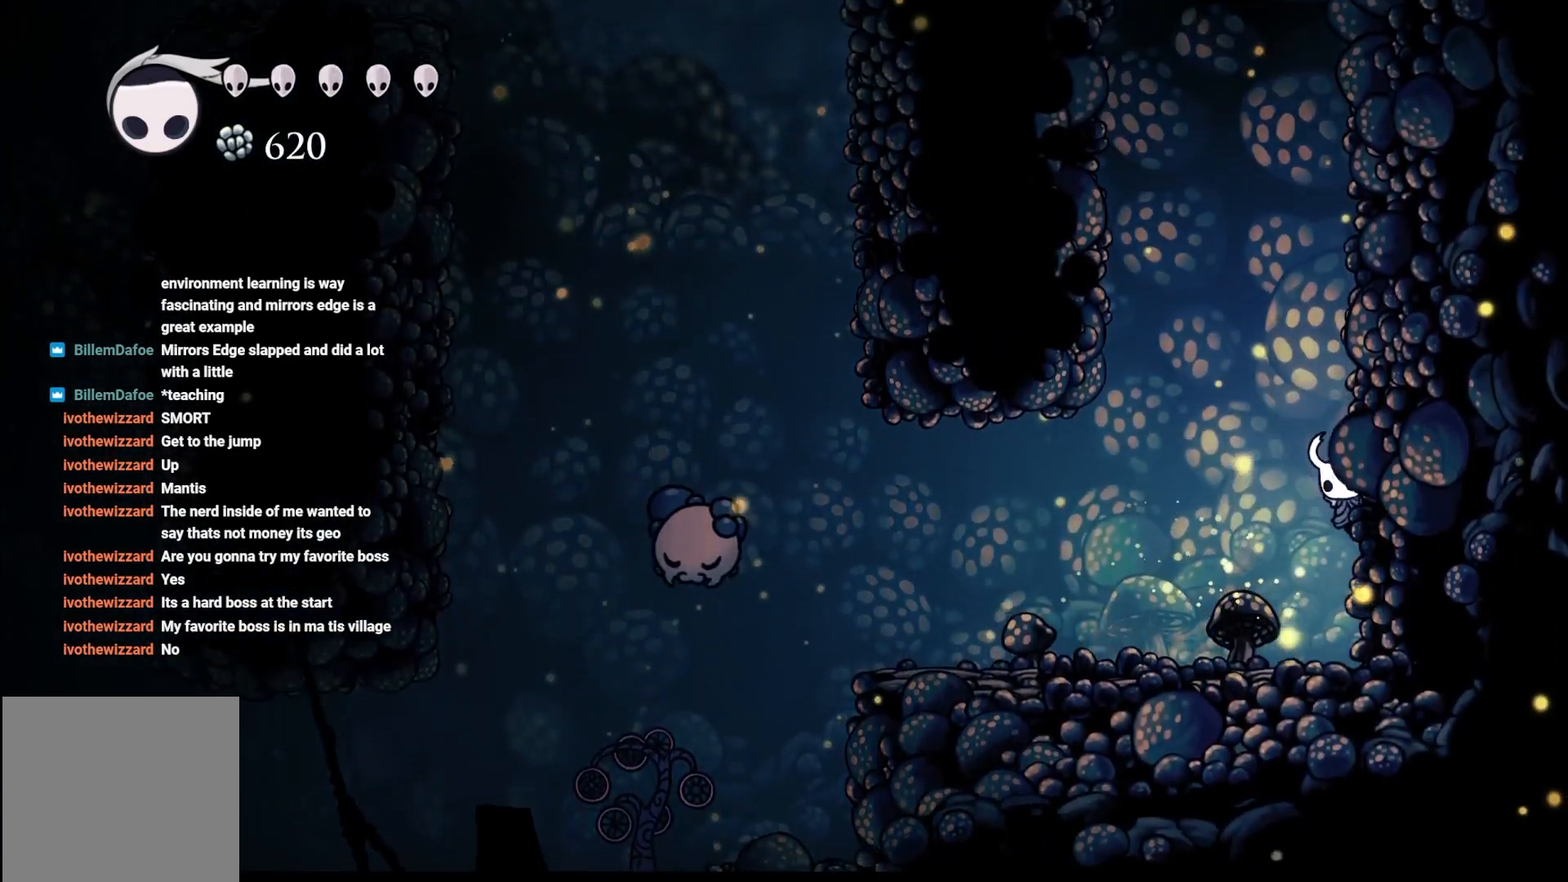
{"buttons": ["A"], "left_stick": "up-right", "right_stick": "center", "events": [[83, "A", "down"], [233, "A", "up"], [317, "A", "down"], [450, "A", "up"], [467, "A", "down"]]}
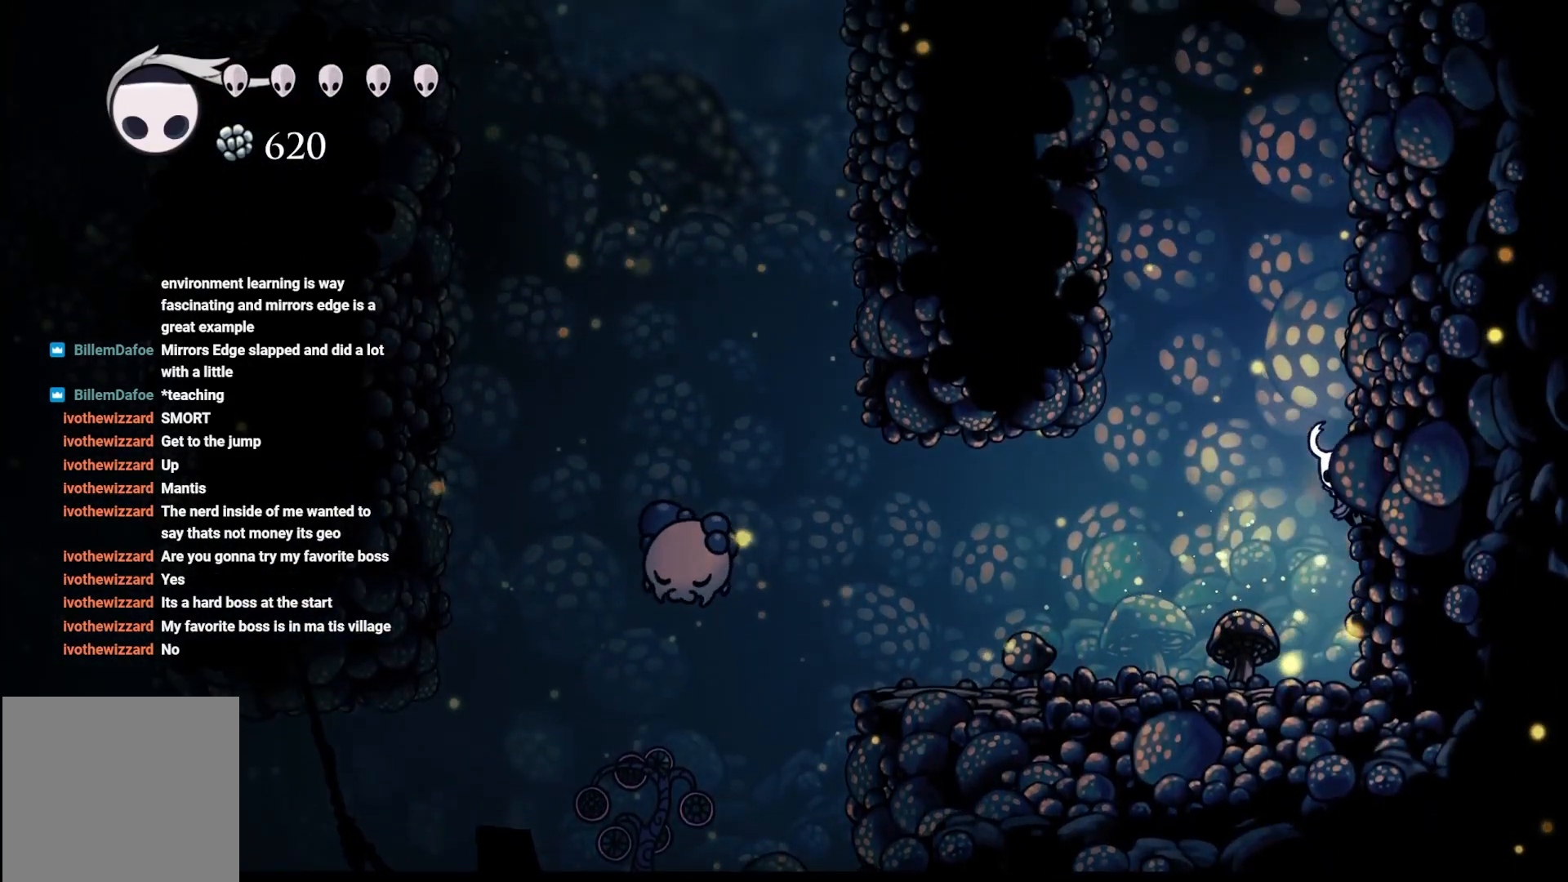
{"buttons": ["A"], "left_stick": "up-right", "right_stick": "center", "events": [[300, "A", "up"], [383, "A", "down"]]}
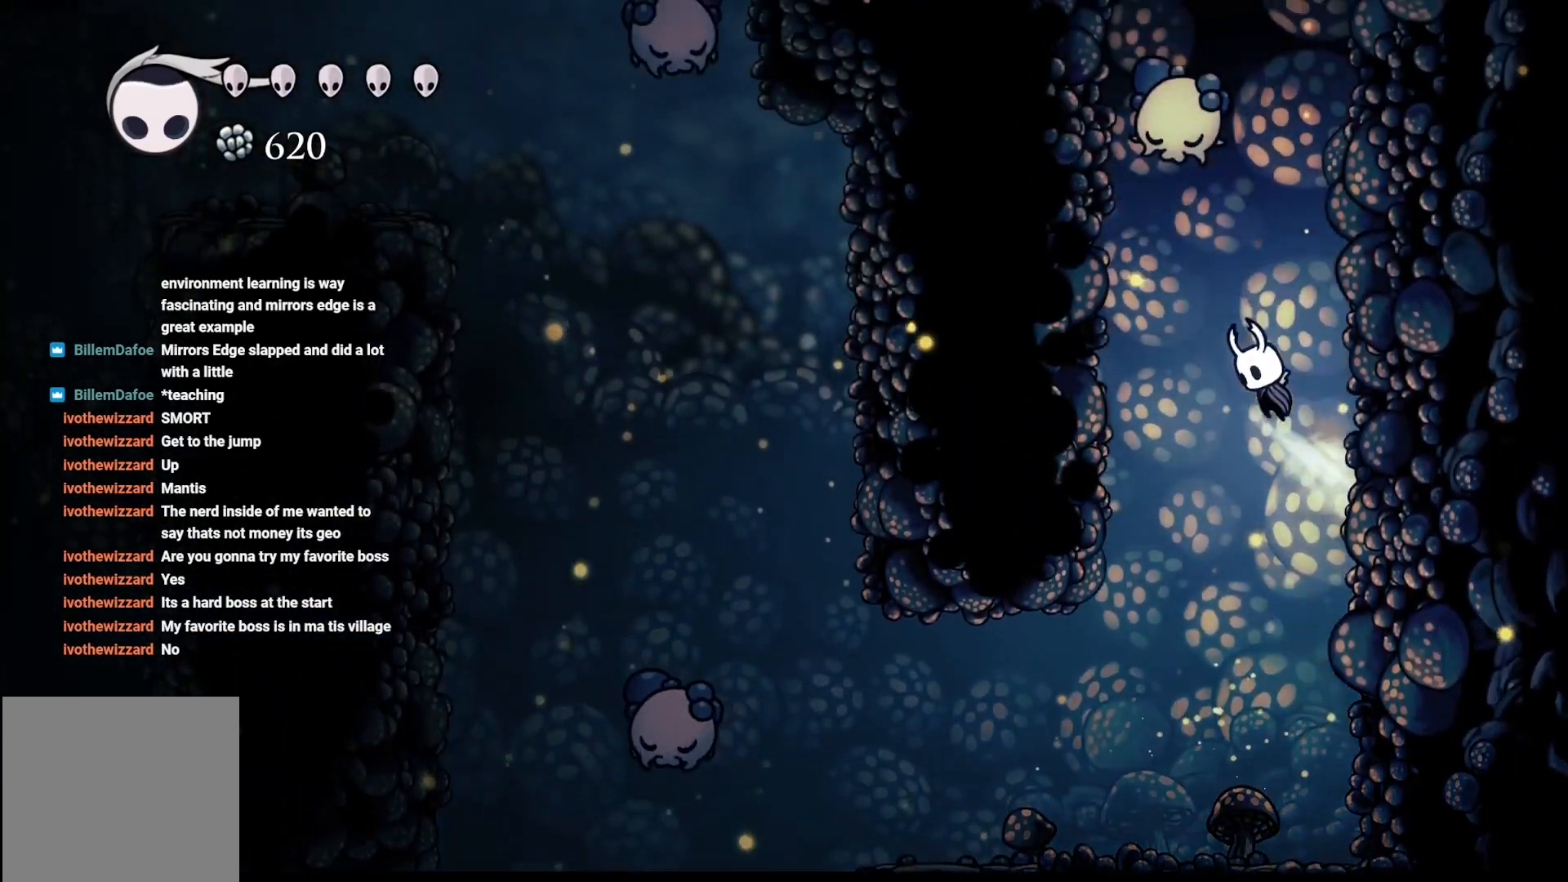
{"buttons": ["X"], "left_stick": "up-right", "right_stick": "center", "events": [[183, "A", "up"], [267, "A", "down"], [467, "A", "up"], [467, "X", "down"]]}
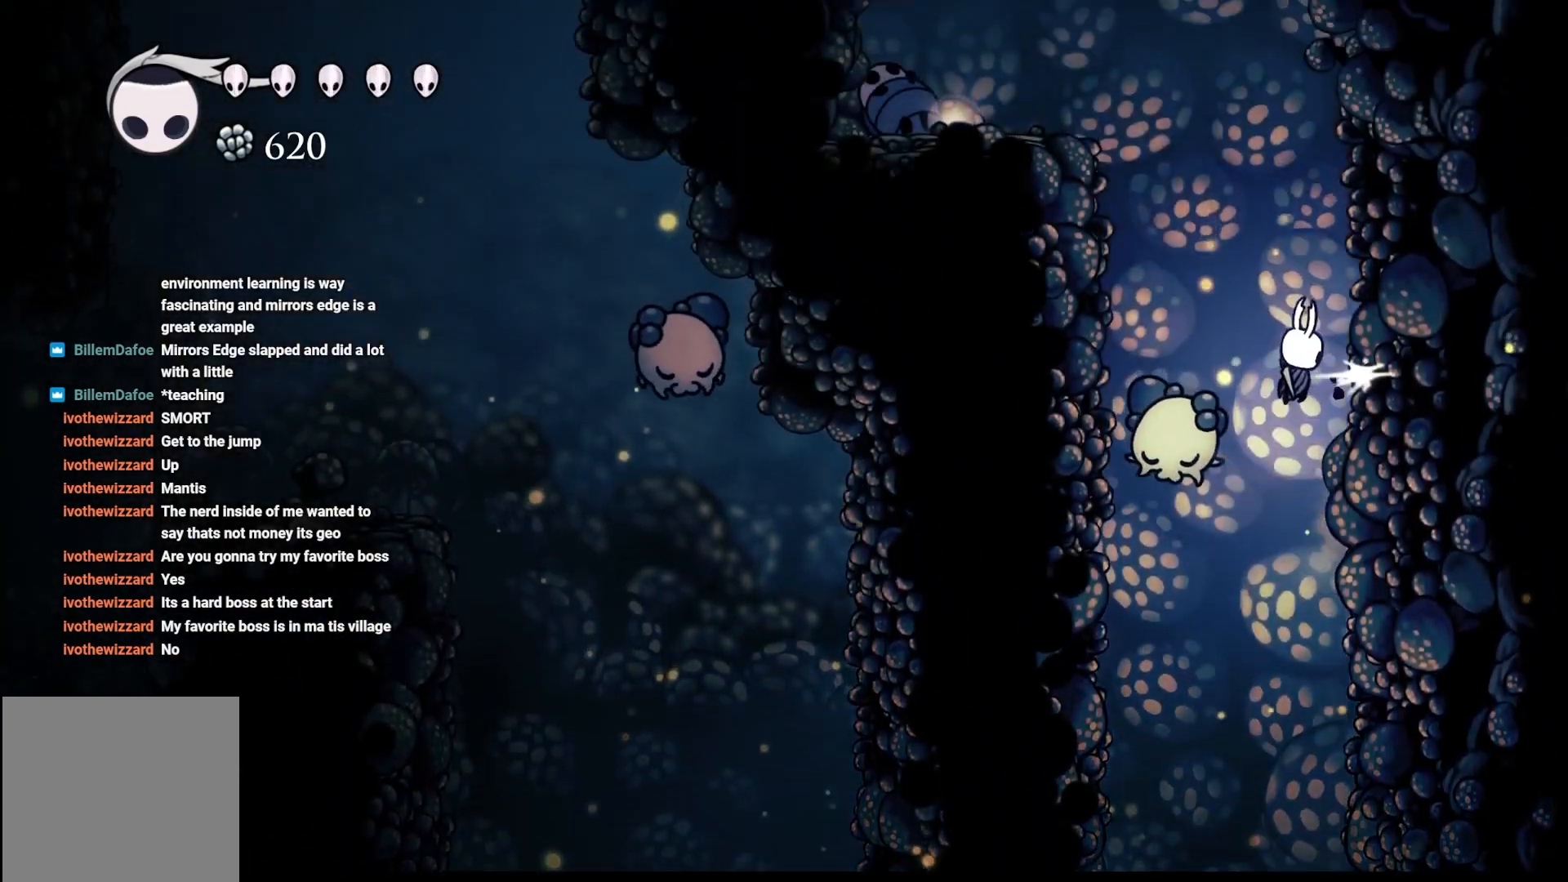
{"buttons": ["X"], "left_stick": "up-right", "right_stick": "center", "events": [[117, "X", "up"], [167, "X", "down"], [350, "X", "up"], [350, "left_stick", "up-left"], [417, "X", "down"], [417, "left_stick", "up-right"]]}
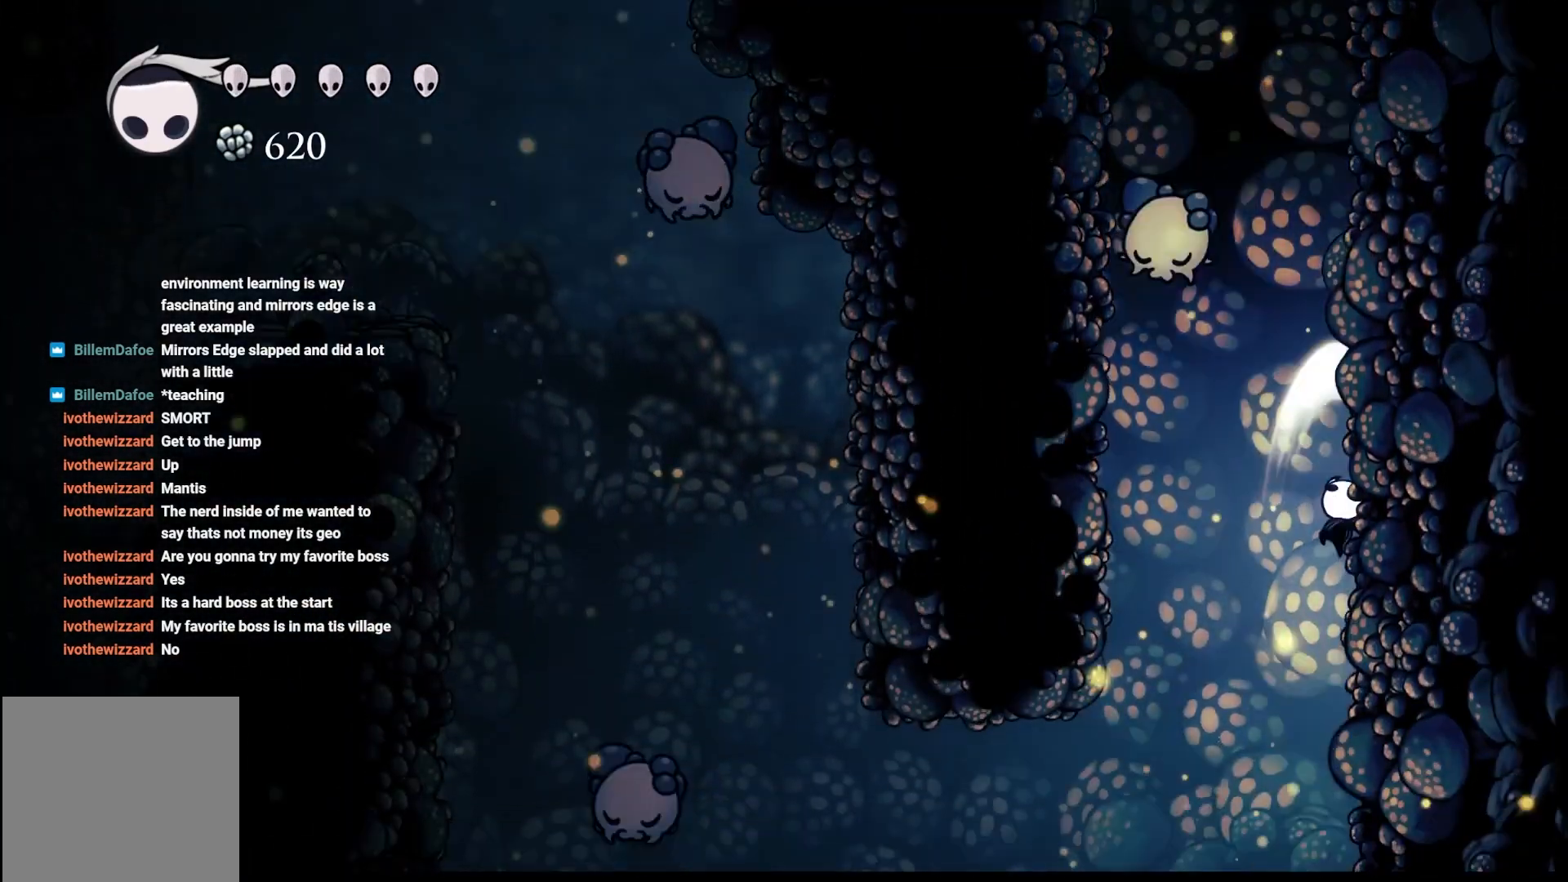
{"buttons": ["A"], "left_stick": "up-right", "right_stick": "center", "events": [[33, "X", "up"], [67, "A", "down"], [267, "A", "up"], [383, "A", "down"]]}
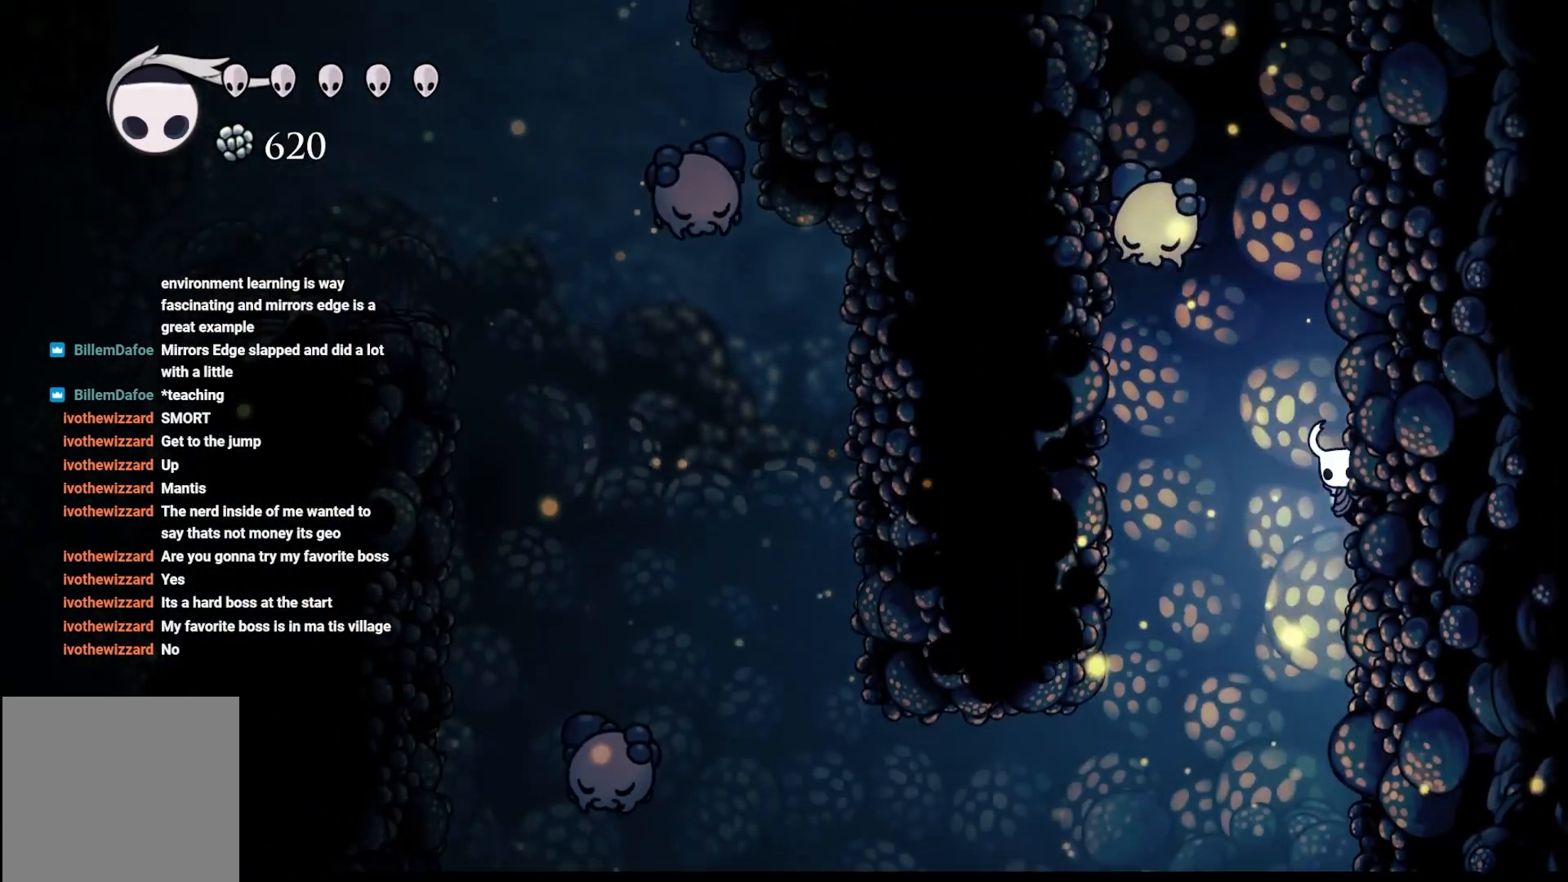
{"buttons": ["A"], "left_stick": "up-right", "right_stick": "center", "events": [[33, "A", "up"], [100, "A", "down"], [400, "A", "up"], [467, "A", "down"]]}
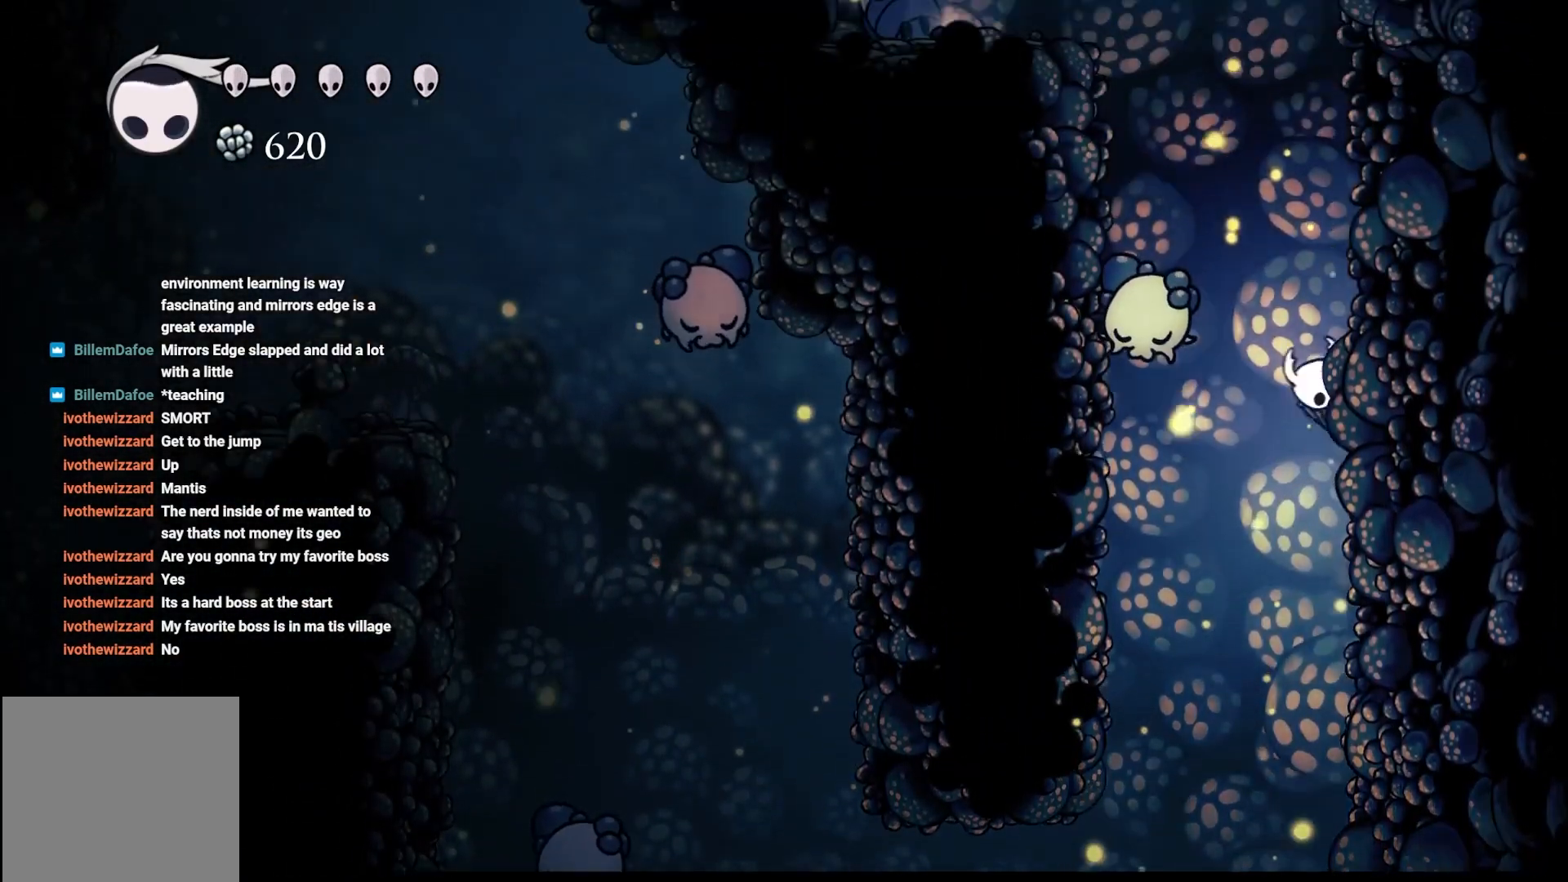
{"buttons": ["A"], "left_stick": "up-right", "right_stick": "center", "events": [[283, "A", "up"], [383, "A", "down"]]}
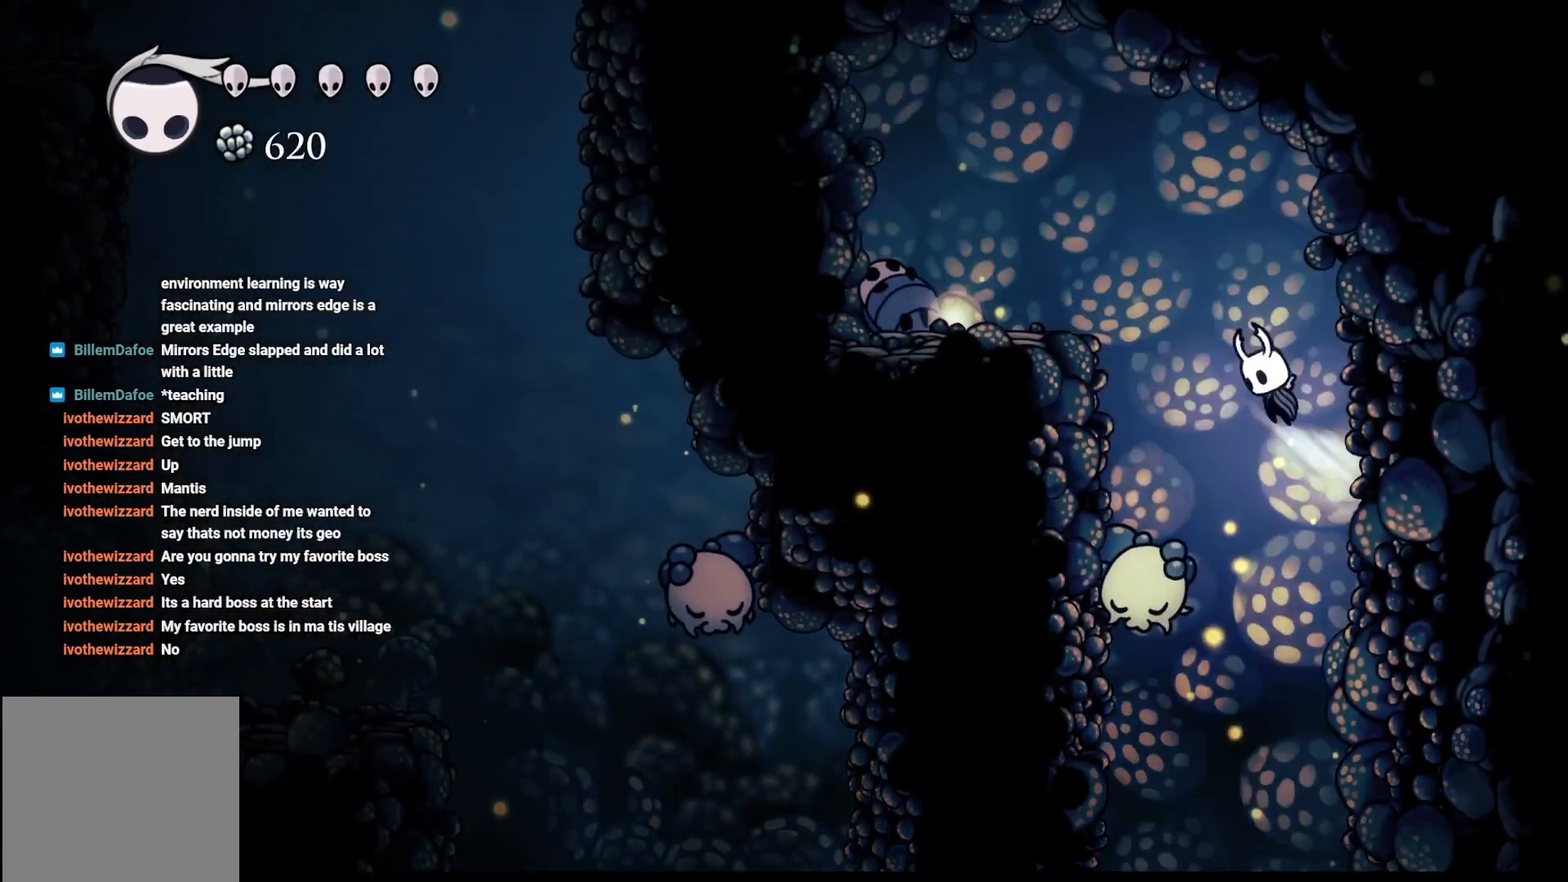
{"buttons": ["A"], "left_stick": "left", "right_stick": "center", "events": [[67, "left_stick", "up-left"], [133, "left_stick", "left"]]}
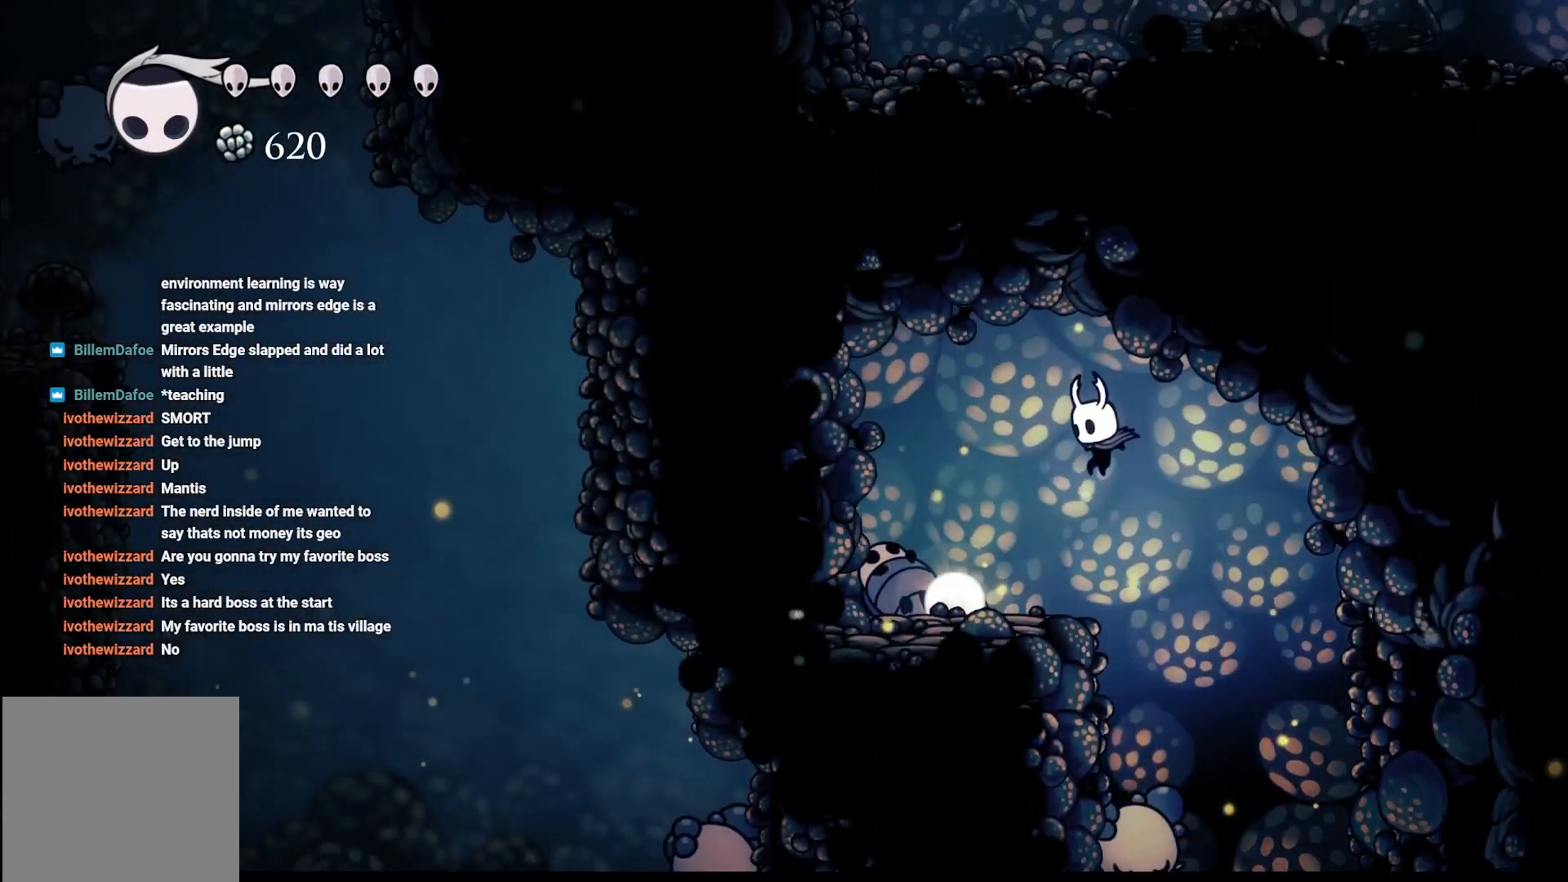
{"buttons": [], "left_stick": "center", "right_stick": "center", "events": [[33, "A", "up"], [283, "left_stick", "center"], [383, "DPAD_UP", "down"], [467, "DPAD_UP", "up"]]}
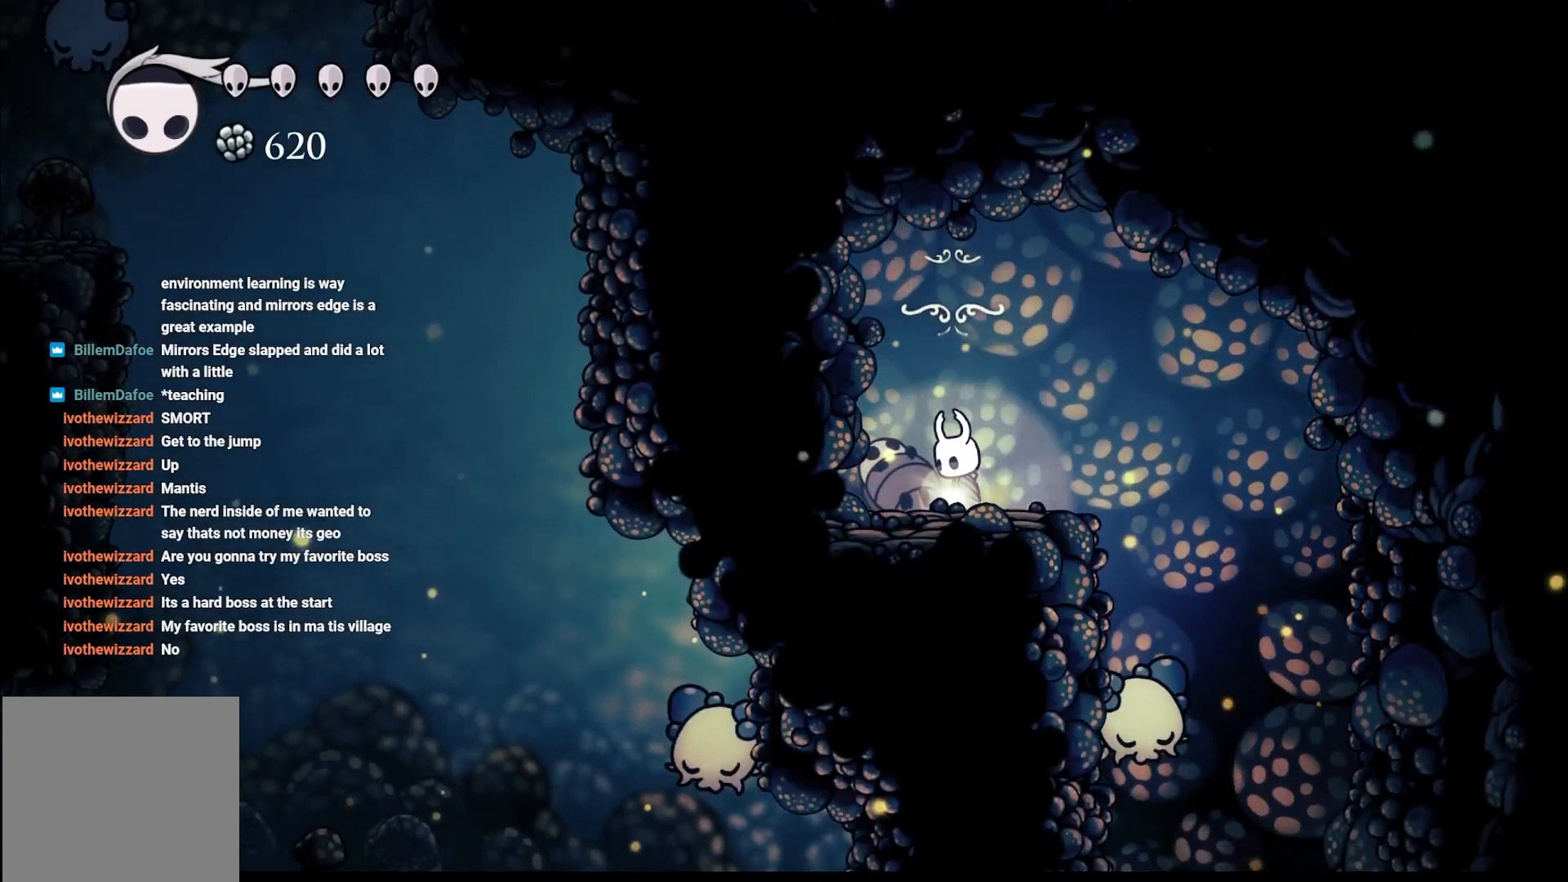
{"buttons": [], "left_stick": "center", "right_stick": "center", "events": []}
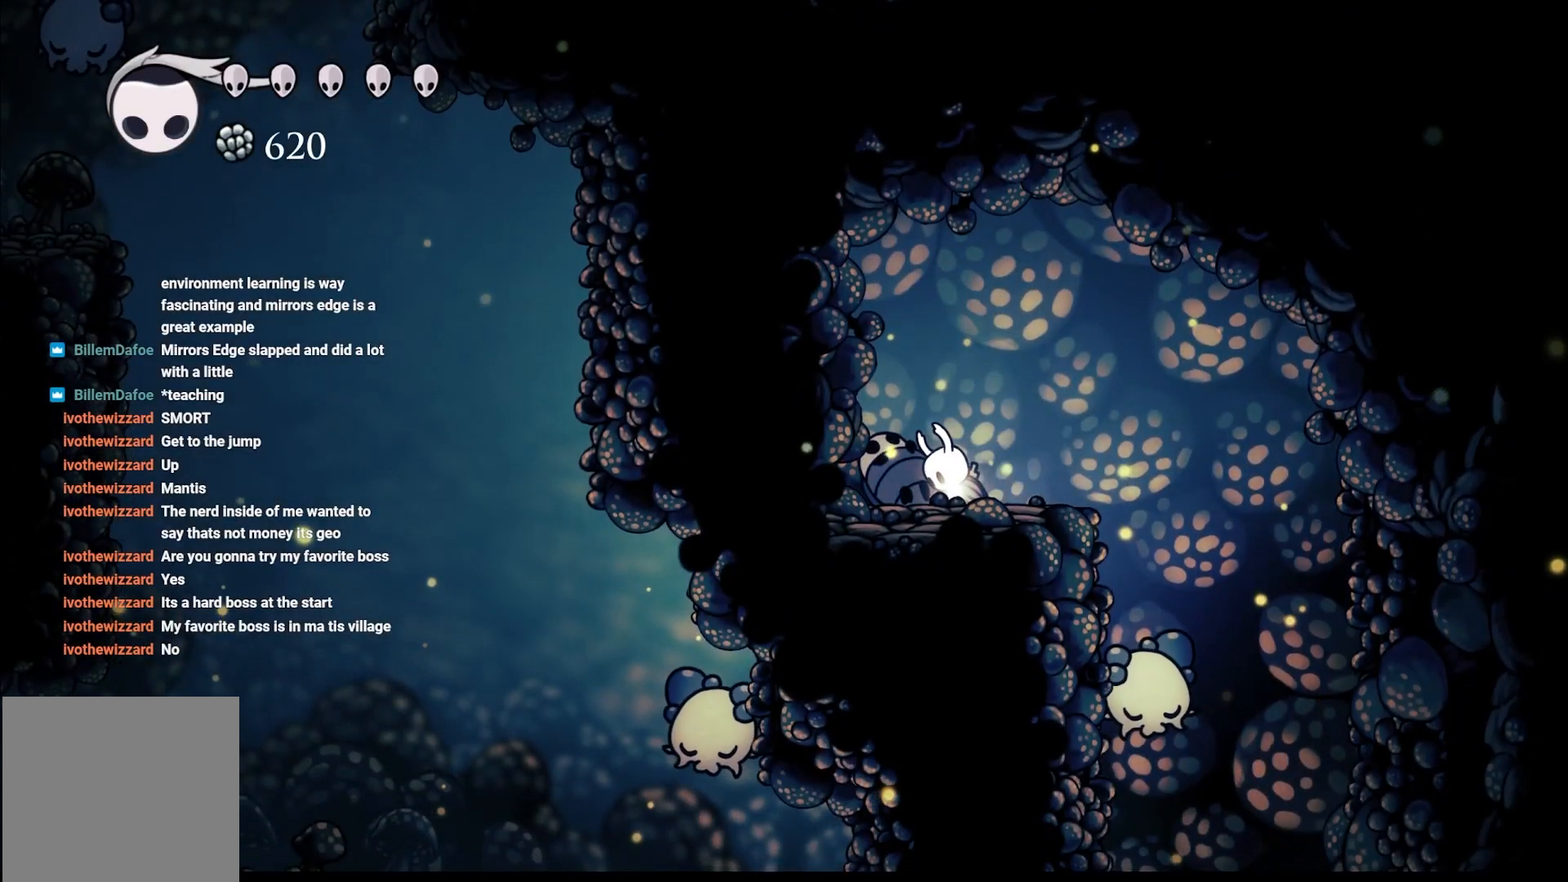
{"buttons": [], "left_stick": "center", "right_stick": "center", "events": []}
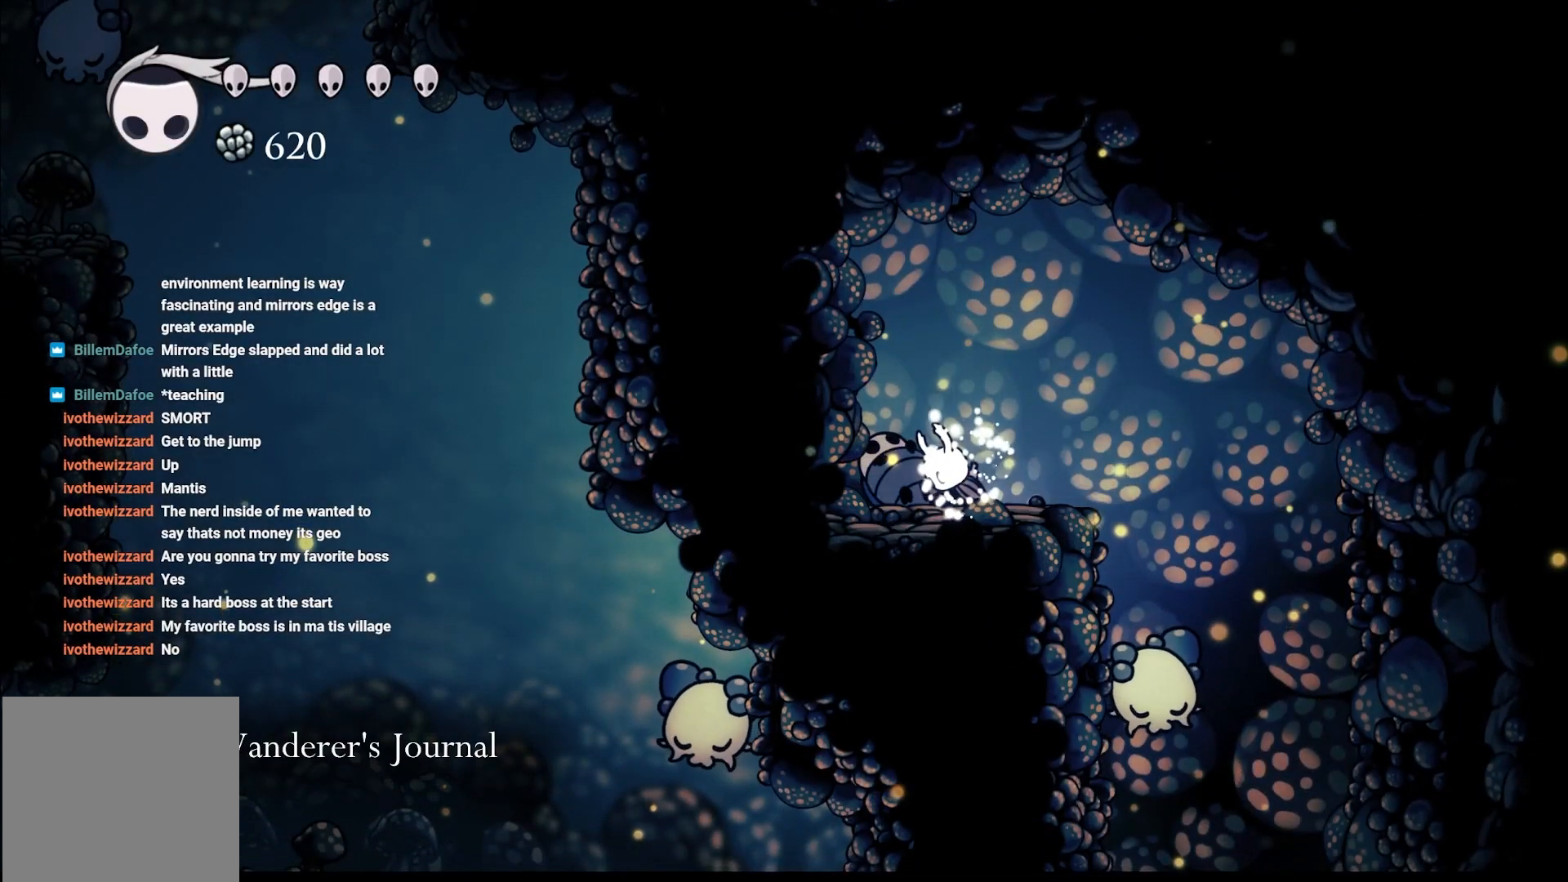
{"buttons": [], "left_stick": "right", "right_stick": "center", "events": [[417, "left_stick", "right"]]}
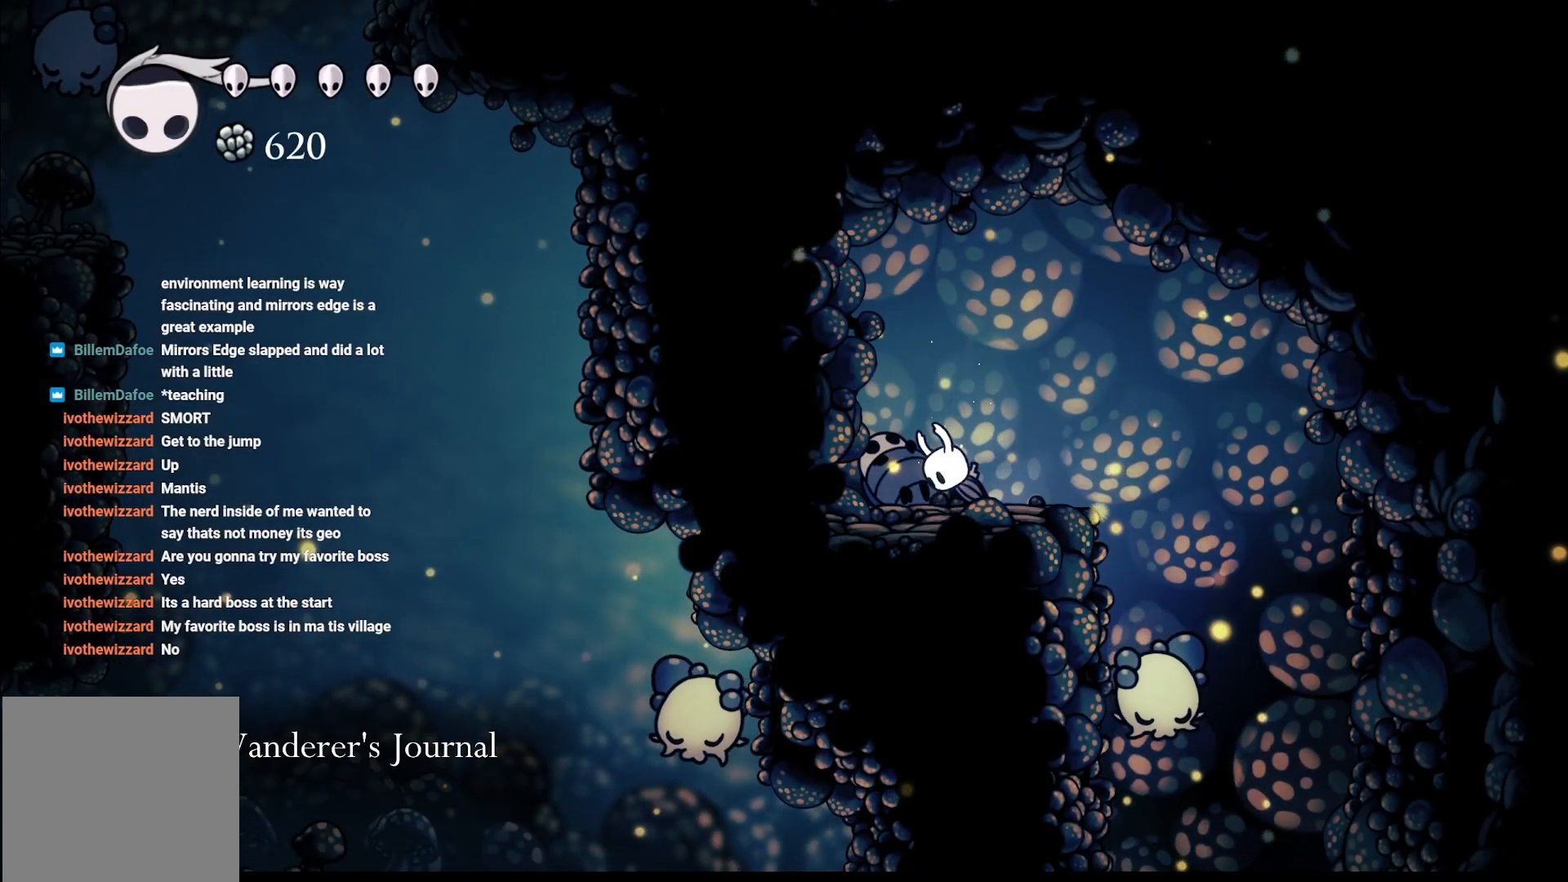
{"buttons": ["A"], "left_stick": "right", "right_stick": "center", "events": [[150, "A", "down"], [217, "A", "up"], [467, "A", "down"]]}
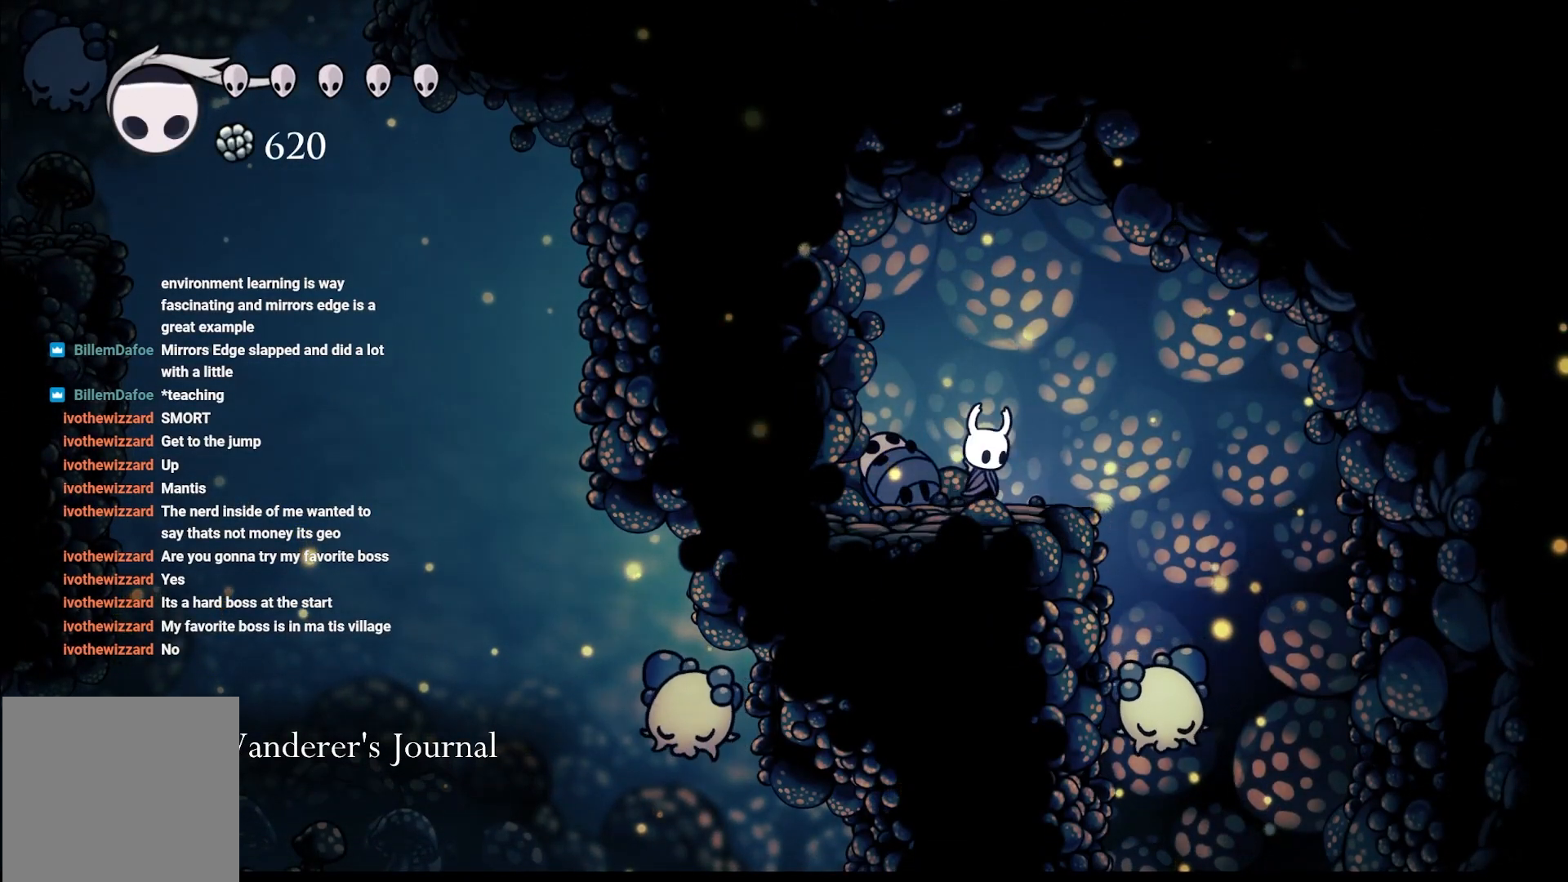
{"buttons": ["X"], "left_stick": "down", "right_stick": "center", "events": [[183, "A", "up"], [267, "left_stick", "down"], [483, "X", "down"]]}
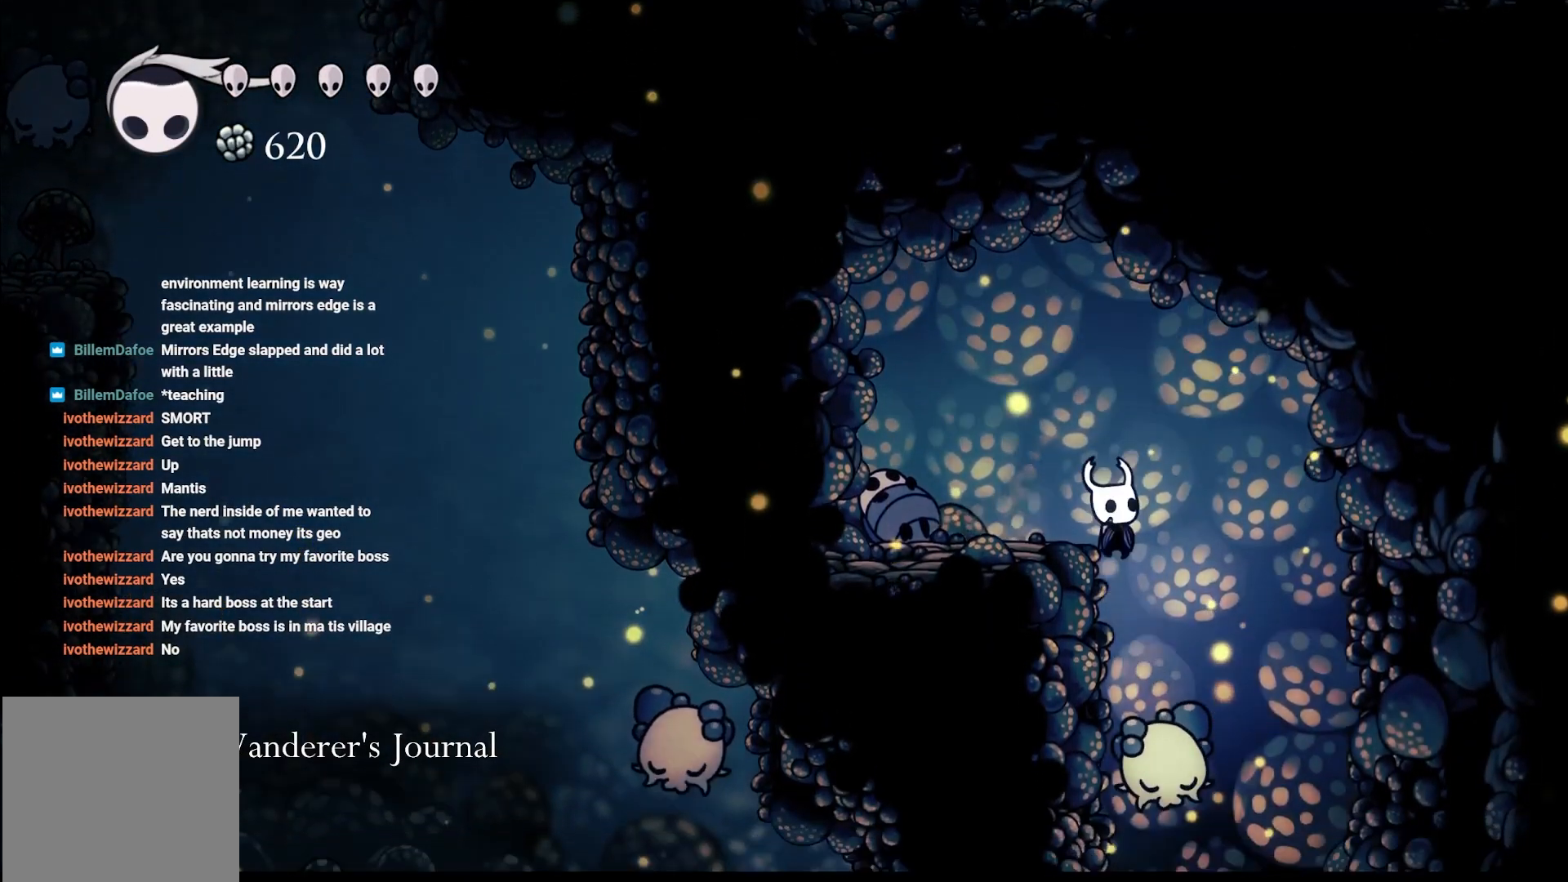
{"buttons": [], "left_stick": "down", "right_stick": "center", "events": [[167, "X", "up"], [200, "X", "down"], [367, "X", "up"]]}